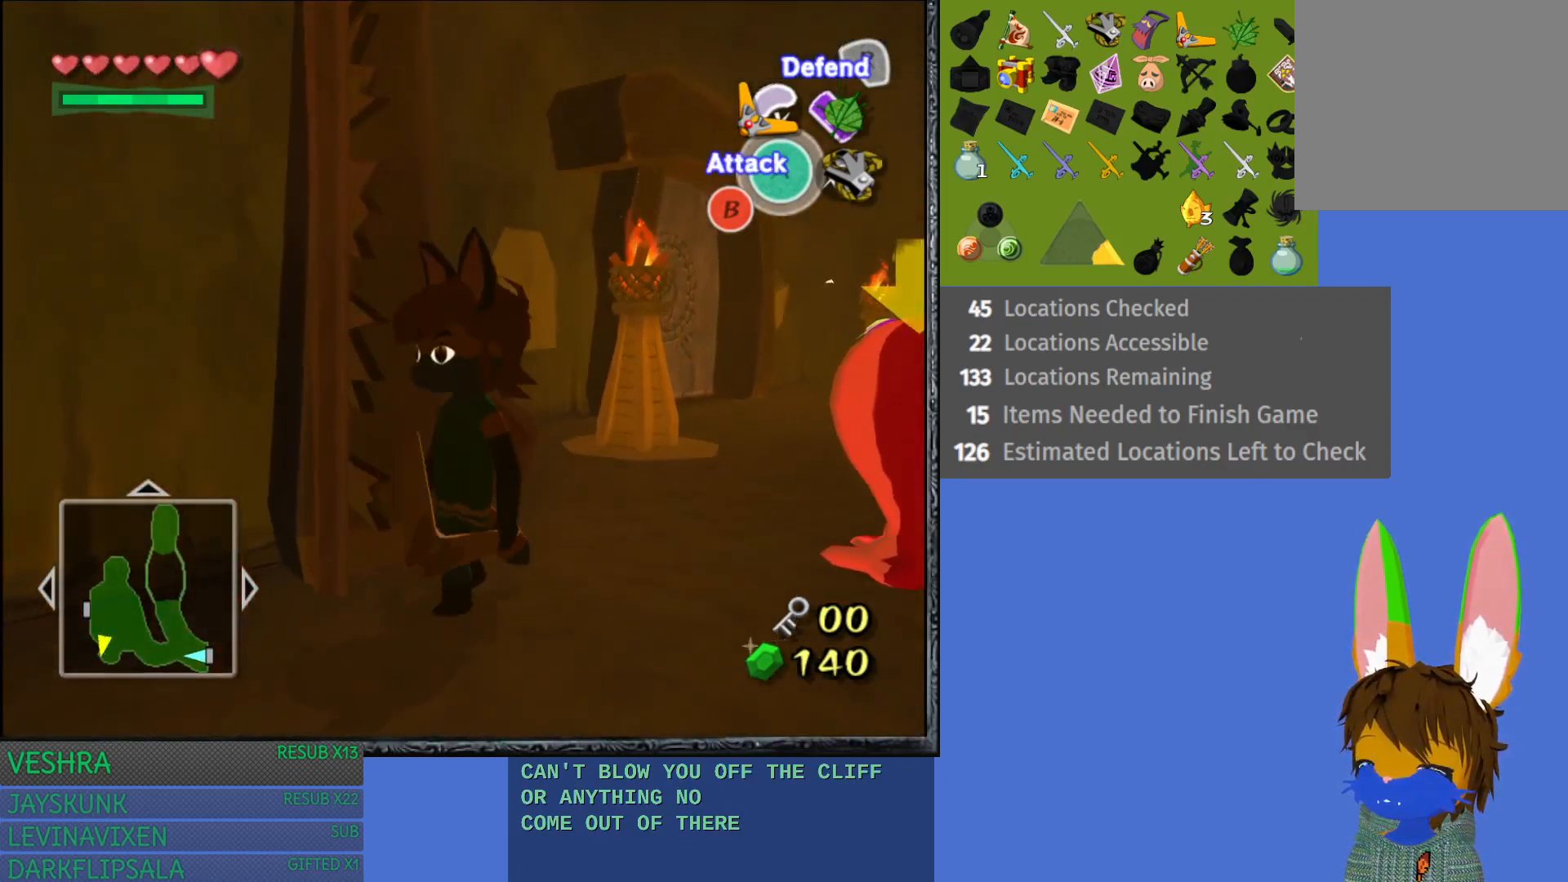
Gameplay with a controller (PlayStation layout); each line is a JSON object with the inputs held at the frame after it. "events" lists button and stick changes between this image and that frame as [ms after this image, input, new state], when the widget could be followed in between.
{"buttons": [], "left_stick": "down-left", "right_stick": "center", "events": [[67, "left_stick", "left"], [333, "left_stick", "down-left"]]}
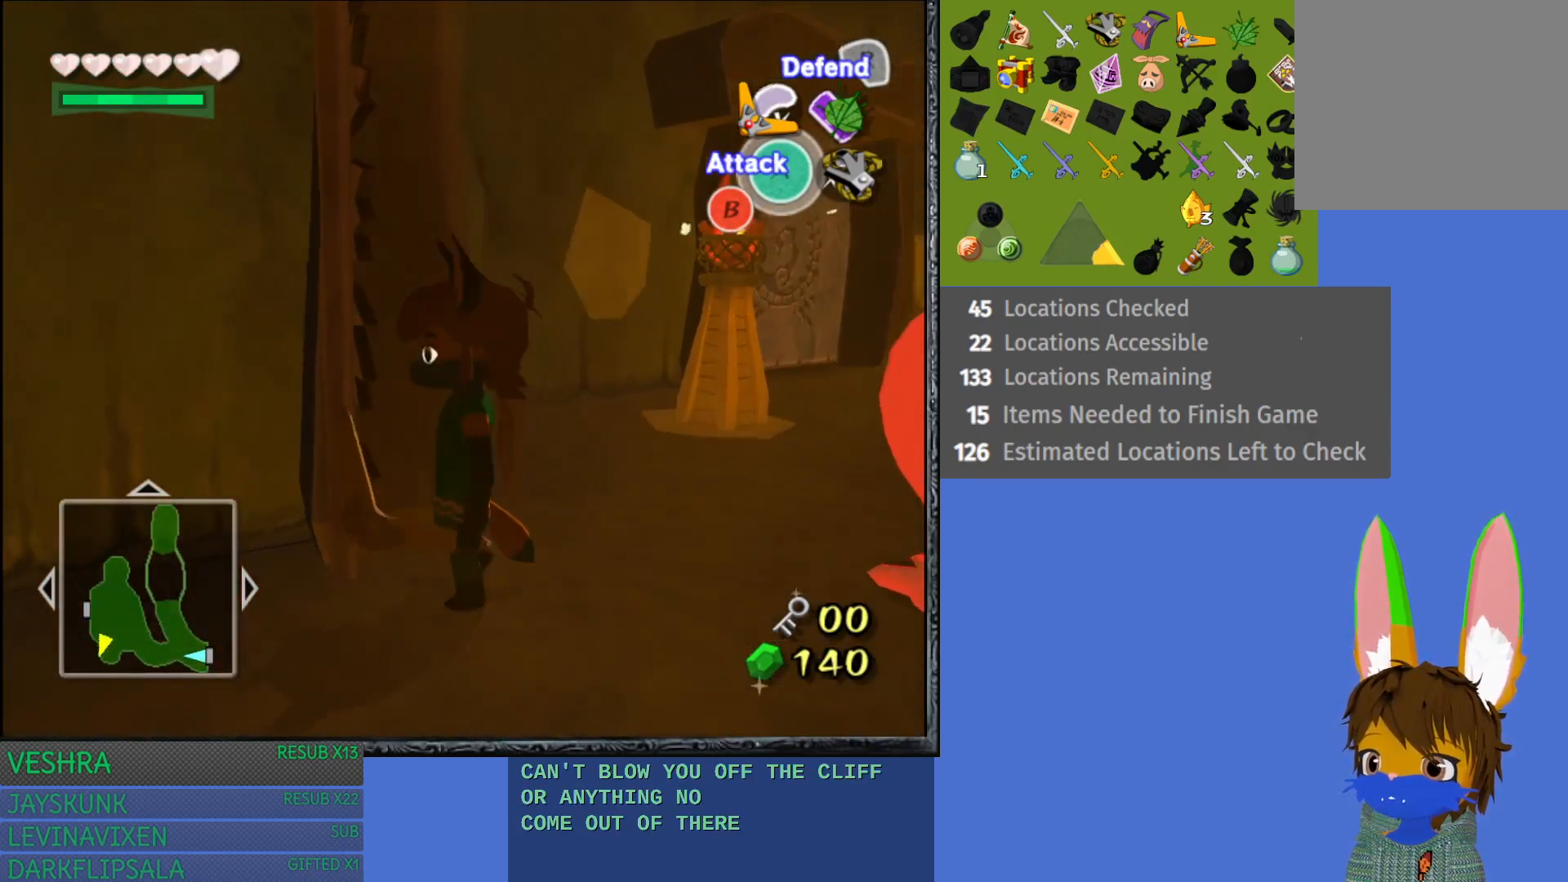
{"buttons": [], "left_stick": "left", "right_stick": "center", "events": [[333, "left_stick", "left"]]}
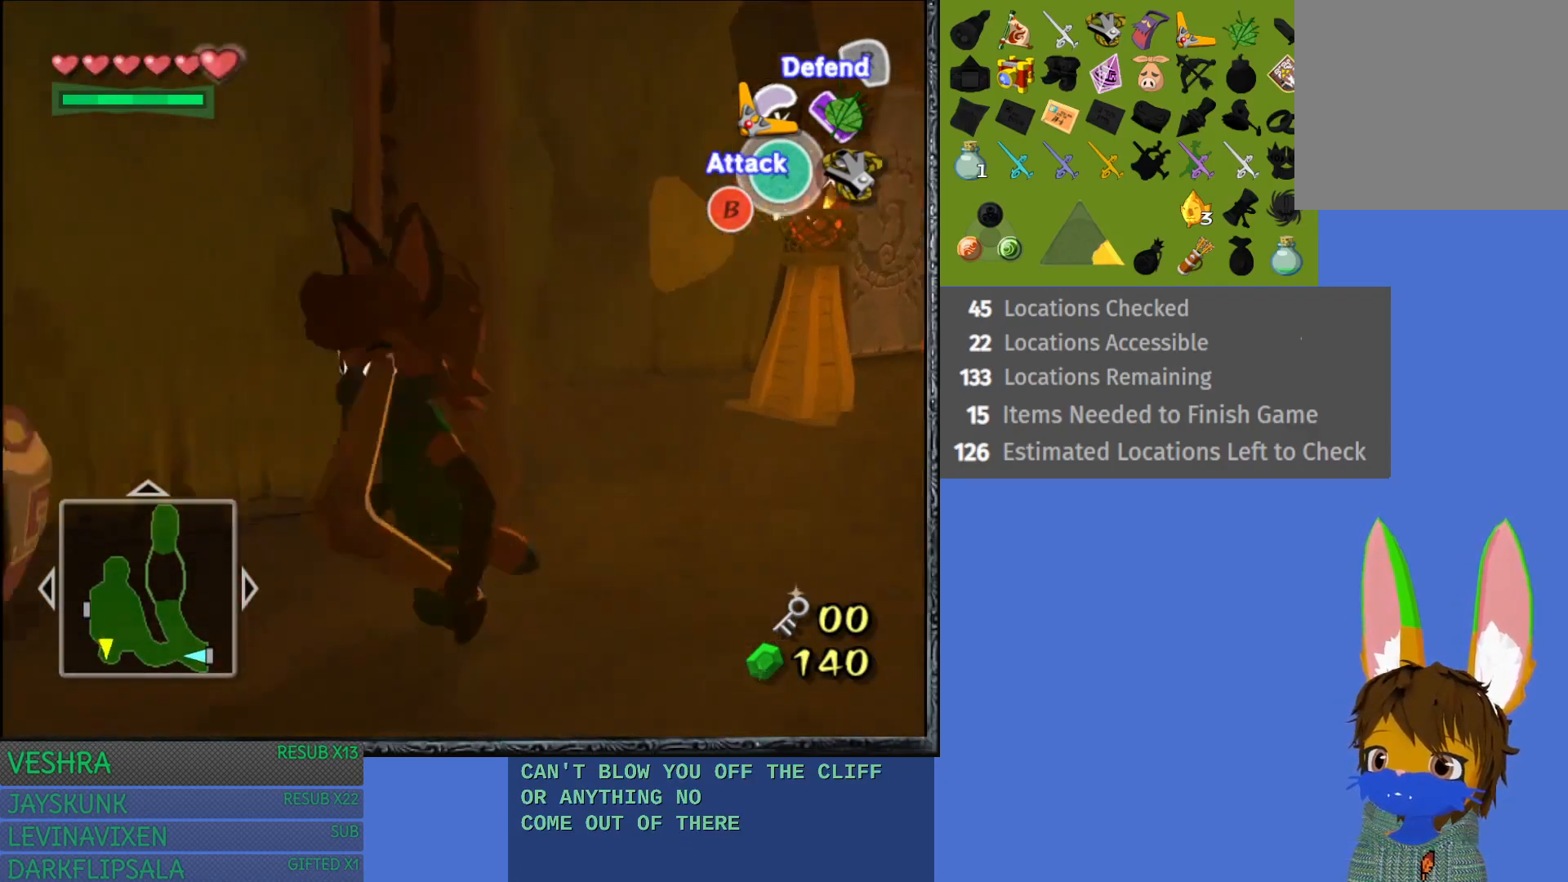
{"buttons": [], "left_stick": "right", "right_stick": "center", "events": [[300, "left_stick", "up"], [400, "left_stick", "right"]]}
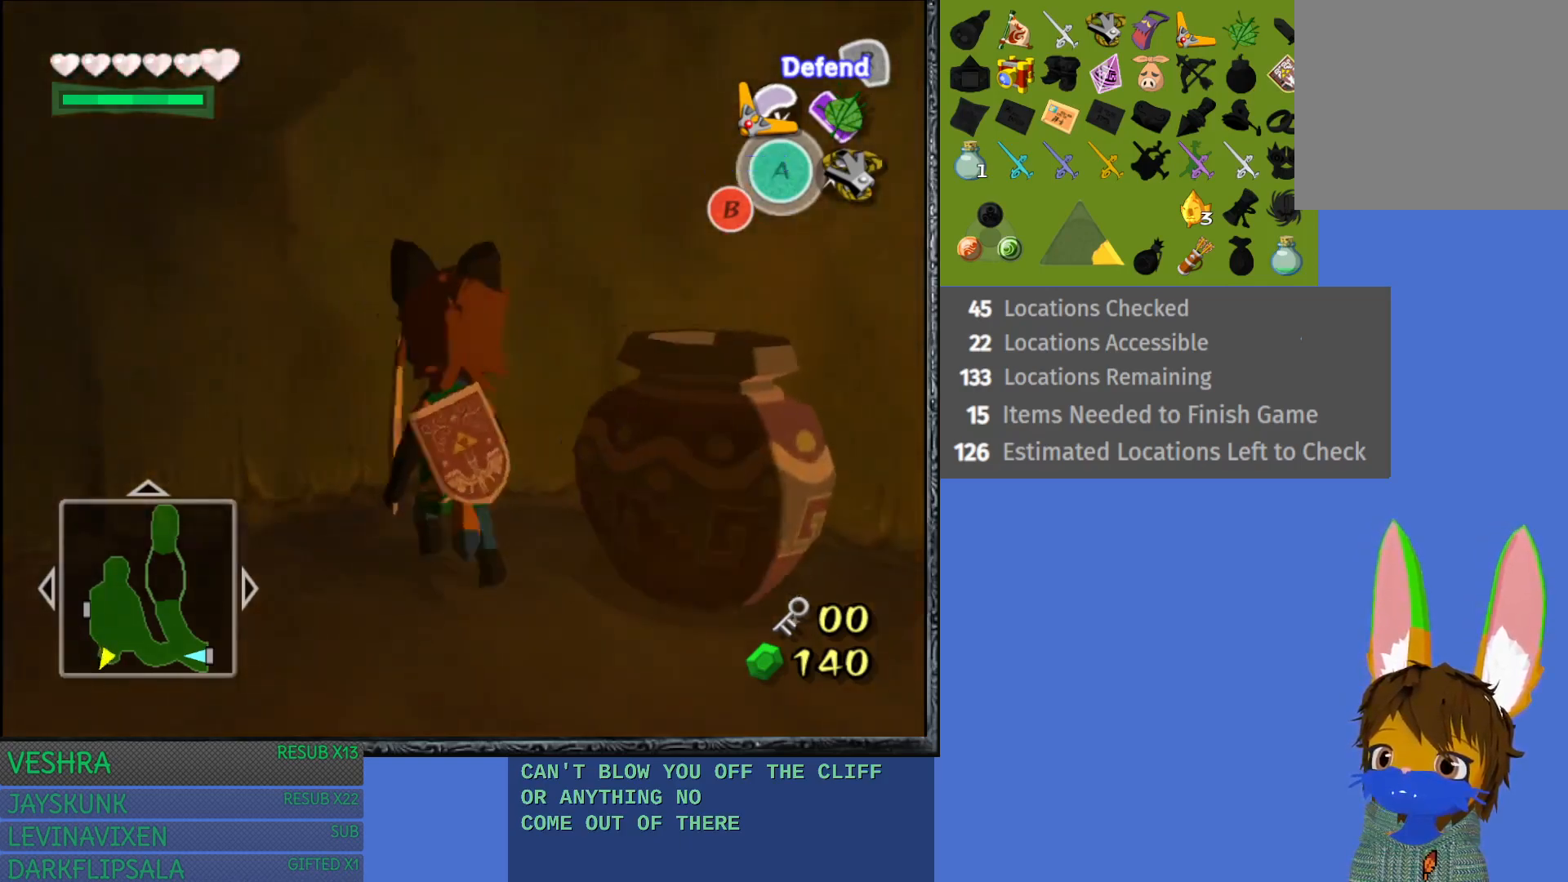
{"buttons": ["CROSS"], "left_stick": "center", "right_stick": "center", "events": [[50, "left_stick", "center"], [150, "left_stick", "down"], [333, "CROSS", "down"], [333, "left_stick", "center"], [433, "CROSS", "up"], [500, "CROSS", "down"]]}
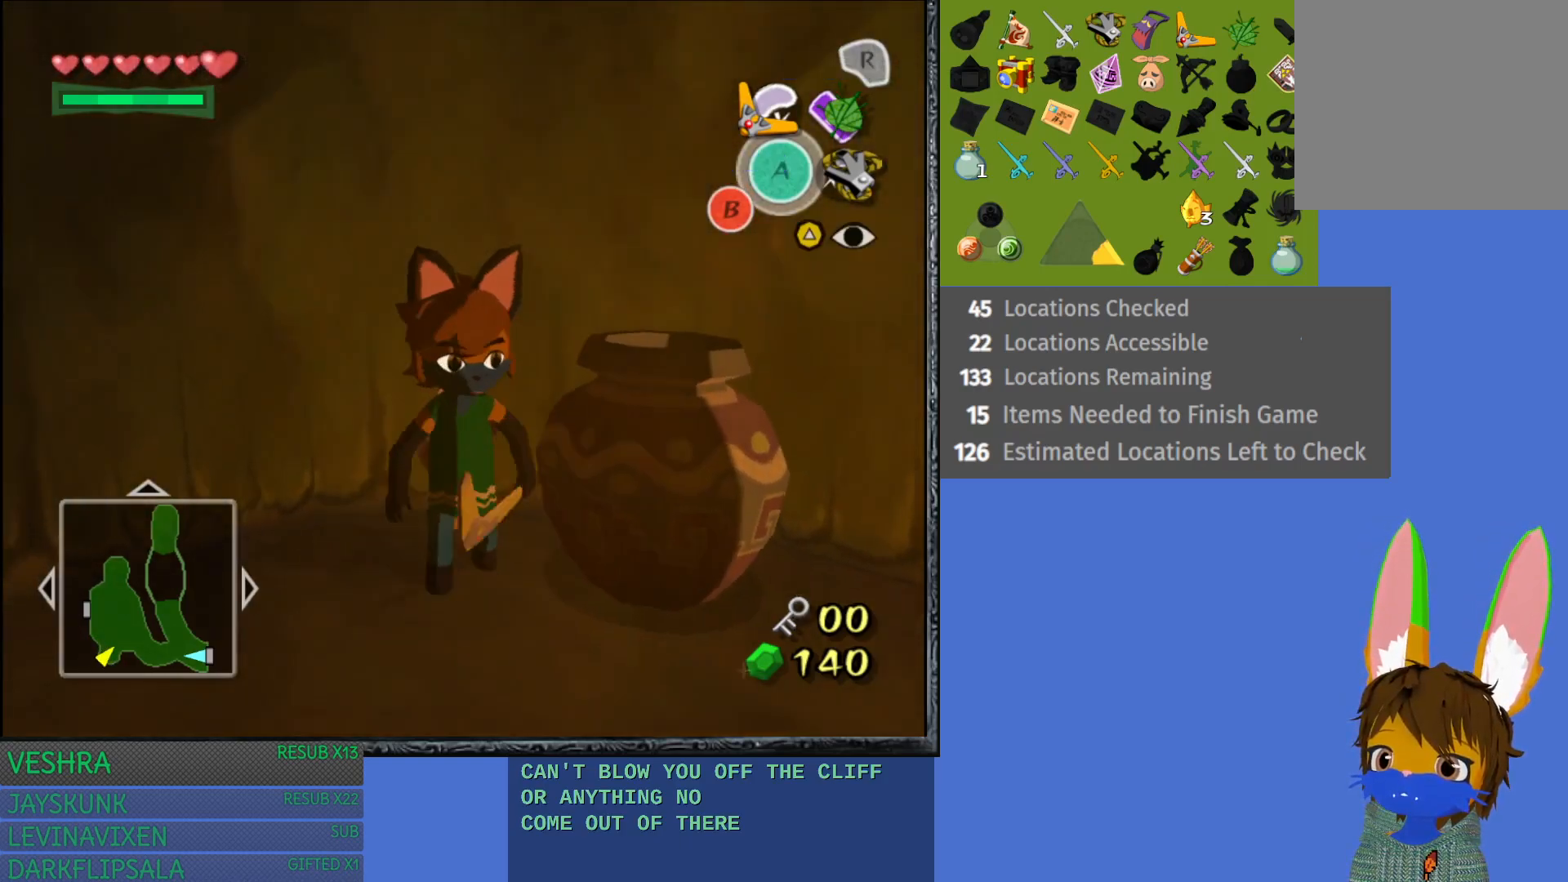
{"buttons": [], "left_stick": "center", "right_stick": "center", "events": [[117, "CROSS", "up"], [283, "left_stick", "right"], [417, "left_stick", "center"]]}
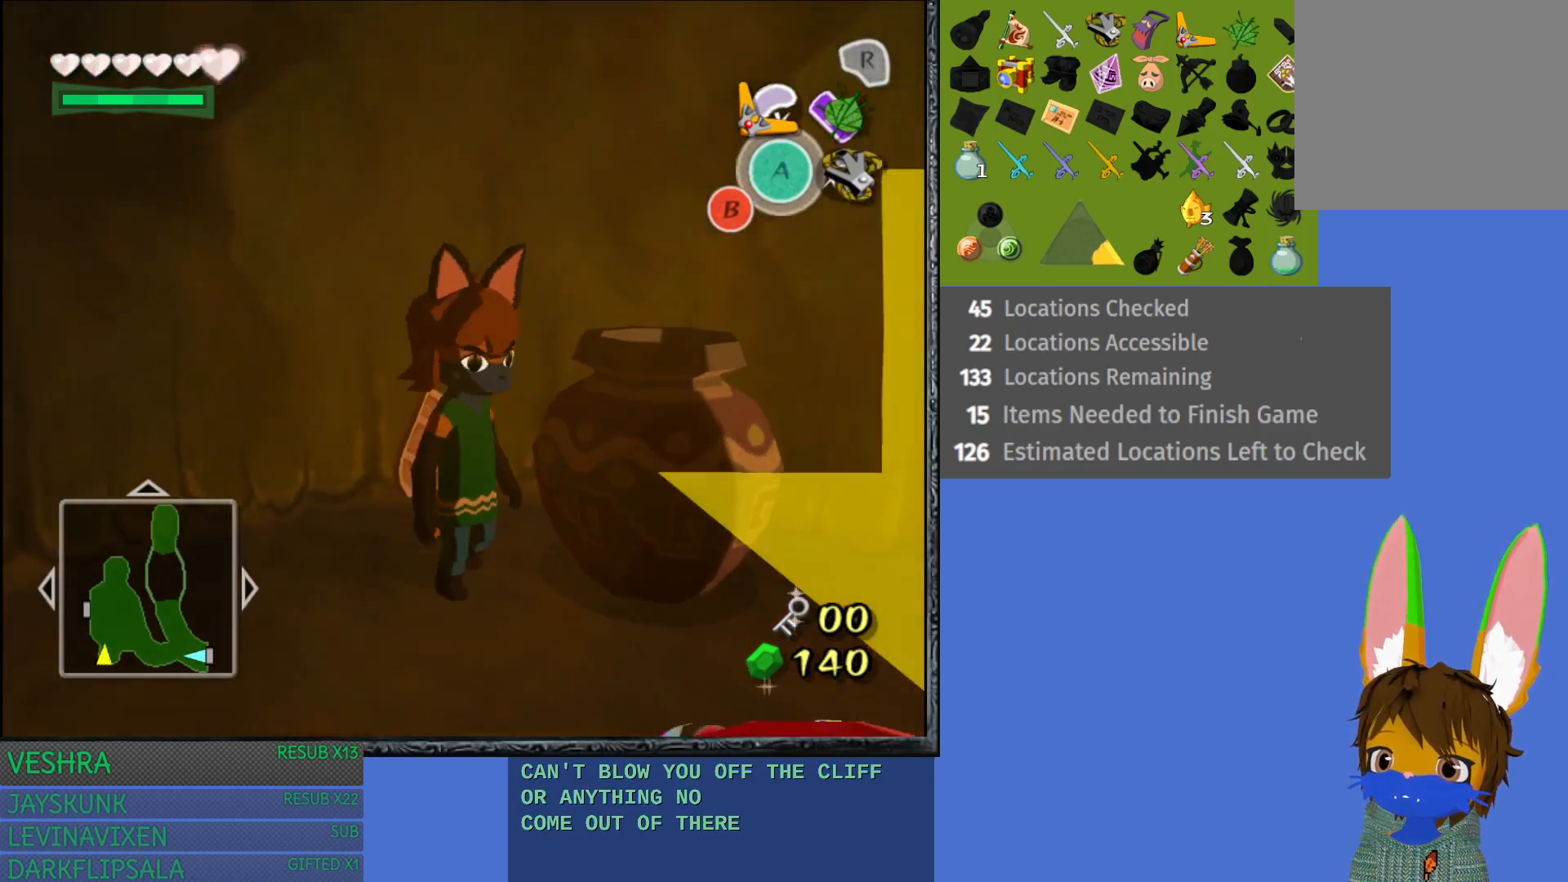
{"buttons": [], "left_stick": "center", "right_stick": "center", "events": [[83, "CROSS", "down"], [167, "left_stick", "right"], [217, "CROSS", "up"], [367, "left_stick", "center"]]}
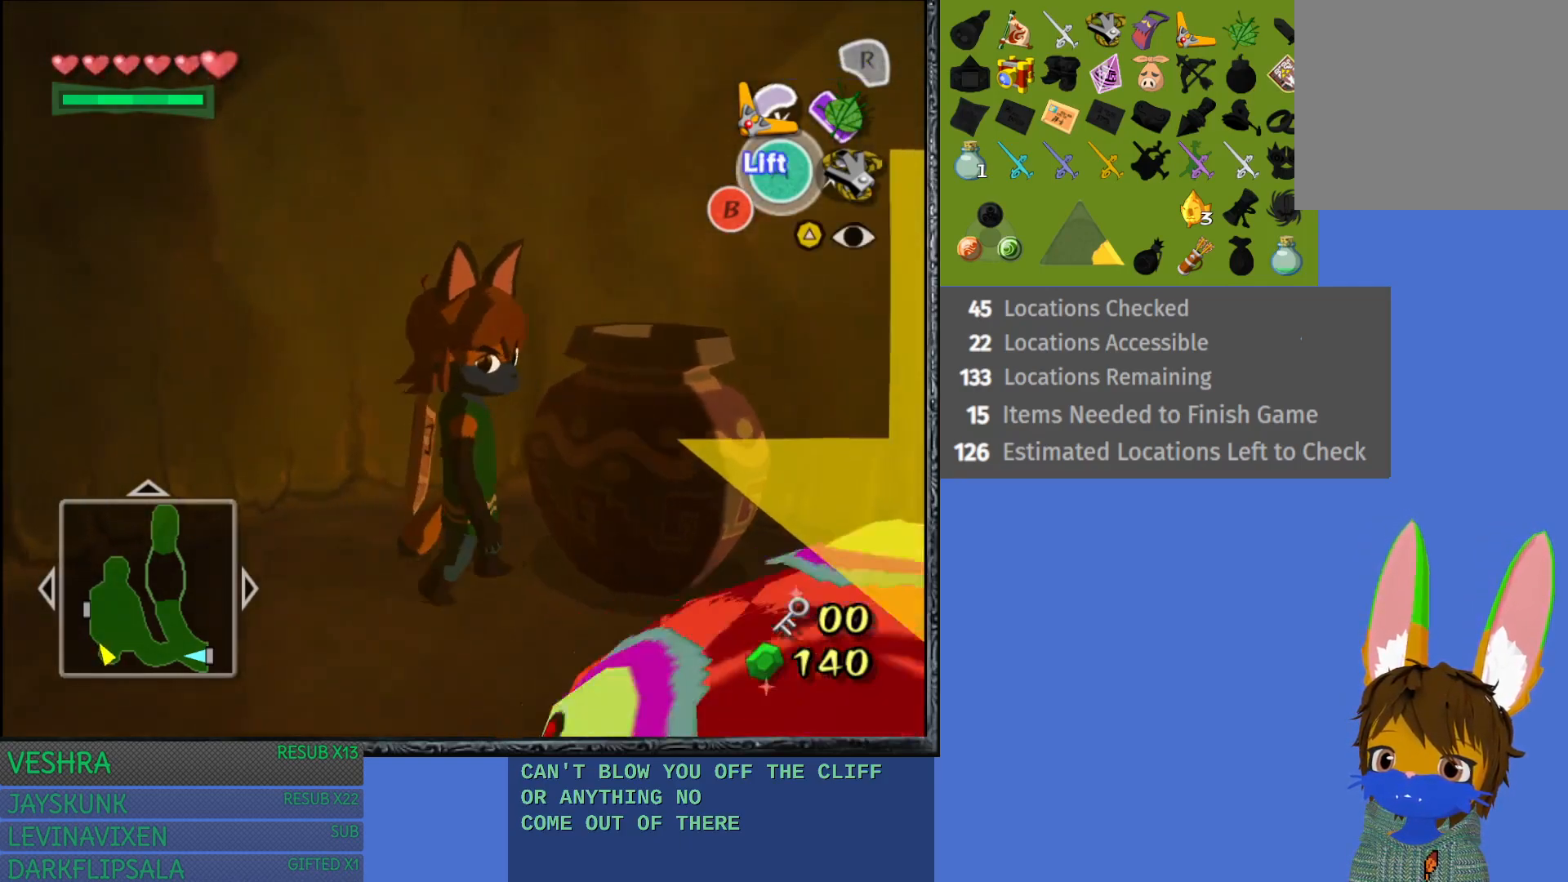
{"buttons": [], "left_stick": "center", "right_stick": "center", "events": [[83, "left_stick", "right"], [167, "CROSS", "down"], [200, "left_stick", "center"], [283, "CROSS", "up"]]}
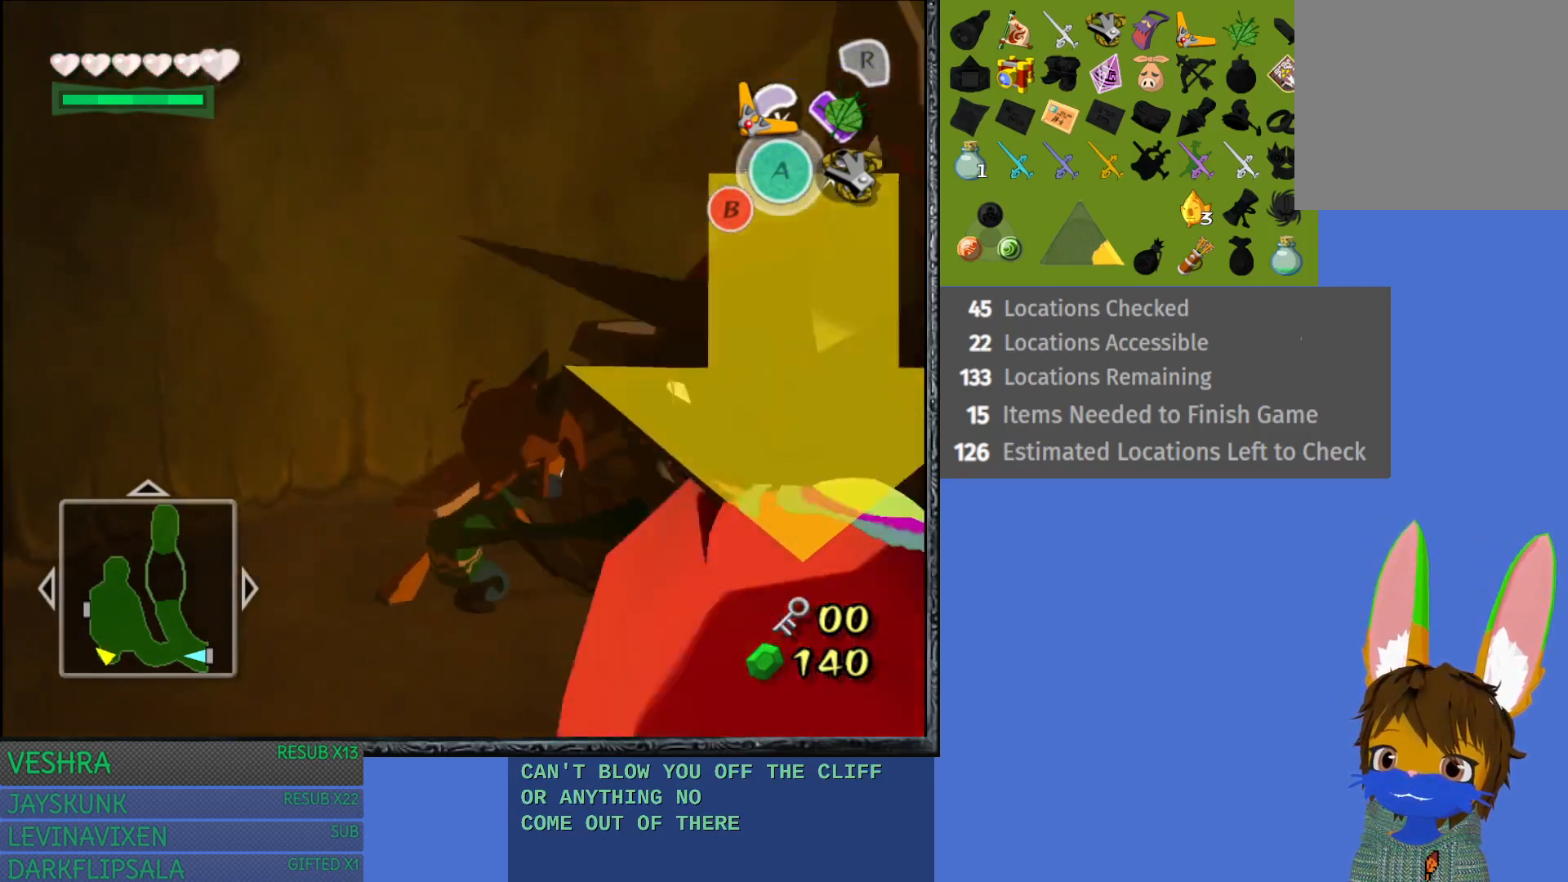
{"buttons": [], "left_stick": "down-right", "right_stick": "center", "events": [[100, "left_stick", "down-right"]]}
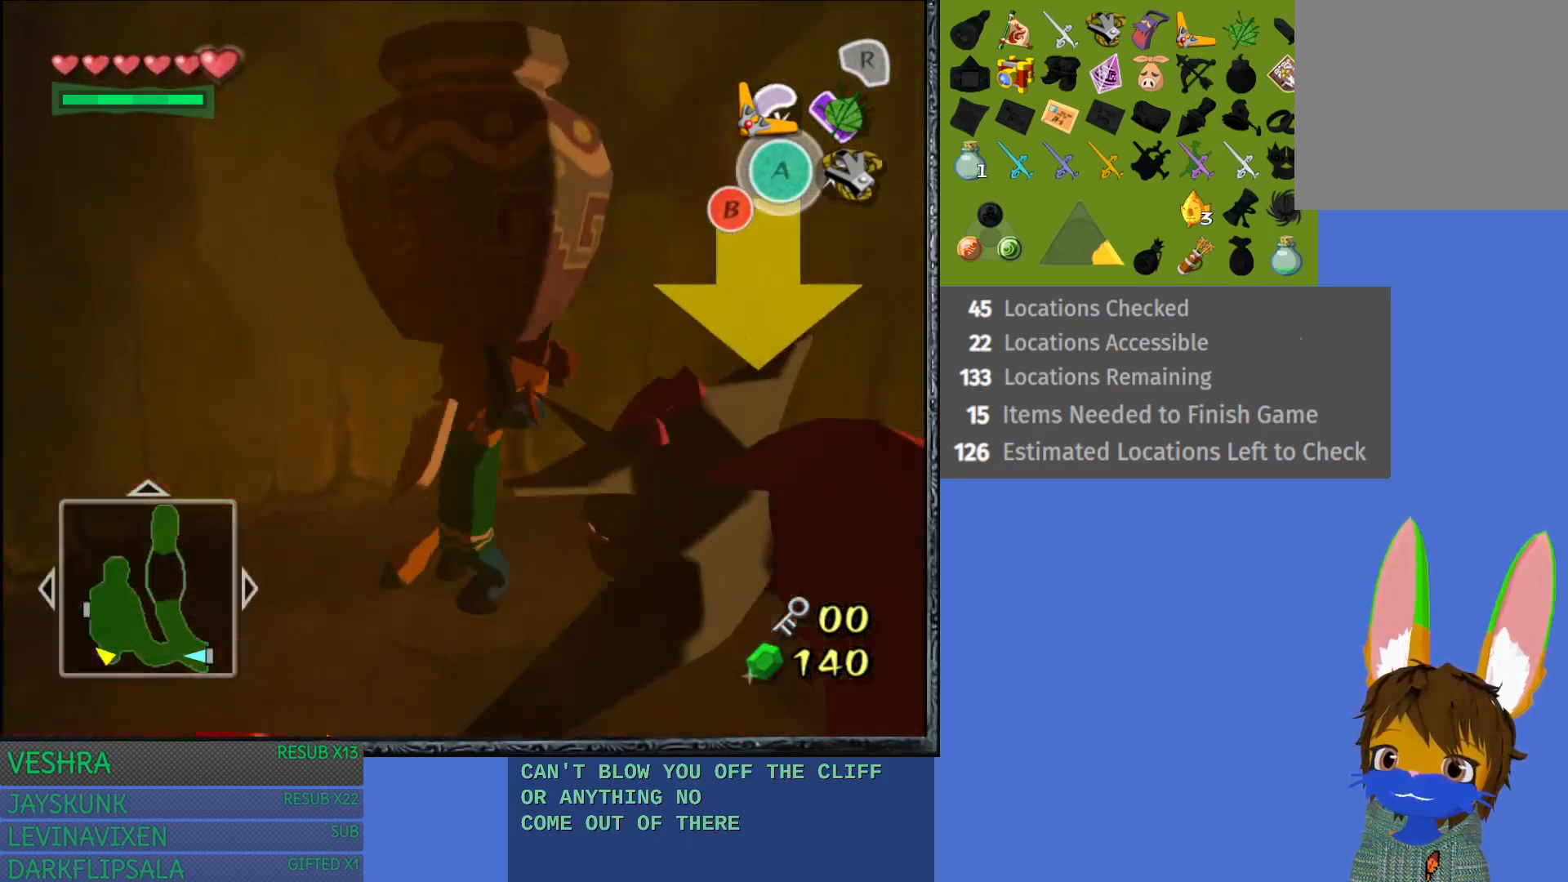
{"buttons": [], "left_stick": "down", "right_stick": "center", "events": [[83, "left_stick", "down"]]}
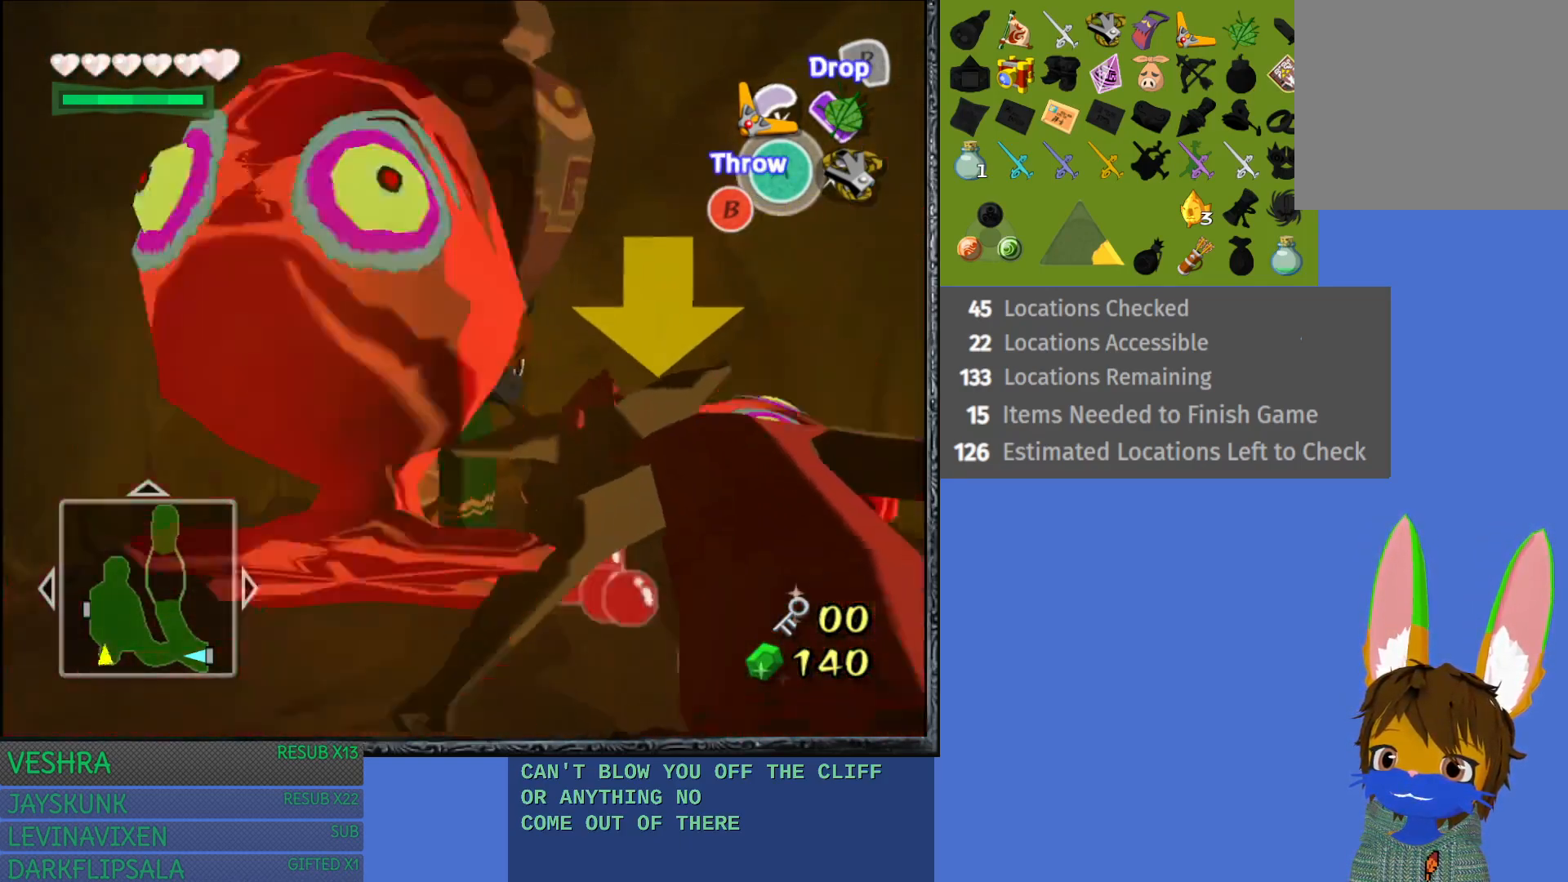
{"buttons": [], "left_stick": "down", "right_stick": "center", "events": []}
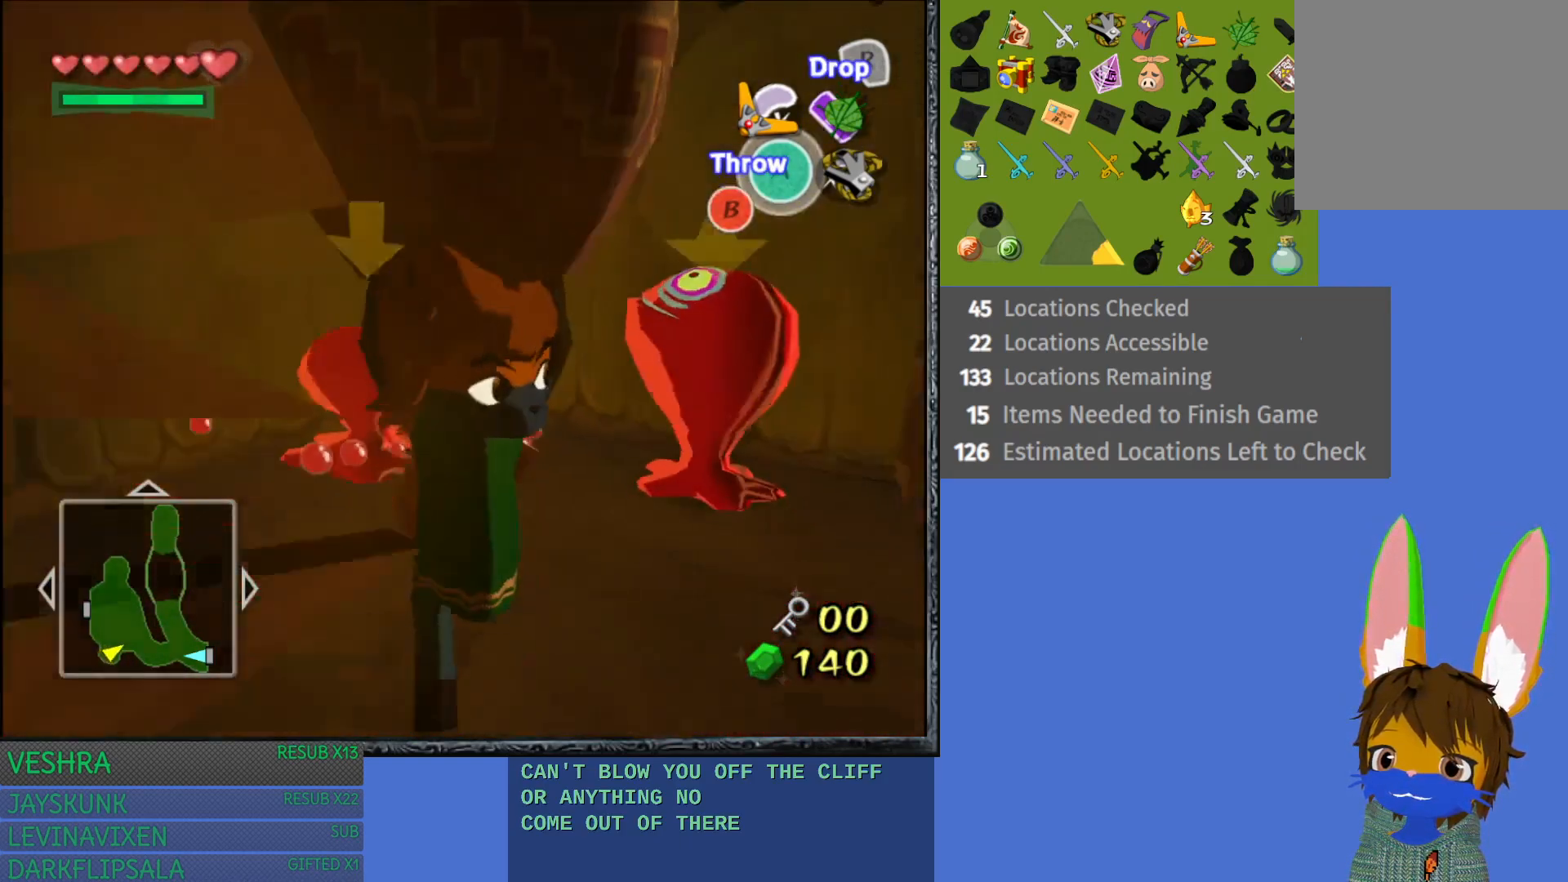
{"buttons": [], "left_stick": "right", "right_stick": "center", "events": [[133, "left_stick", "down-right"], [317, "left_stick", "right"]]}
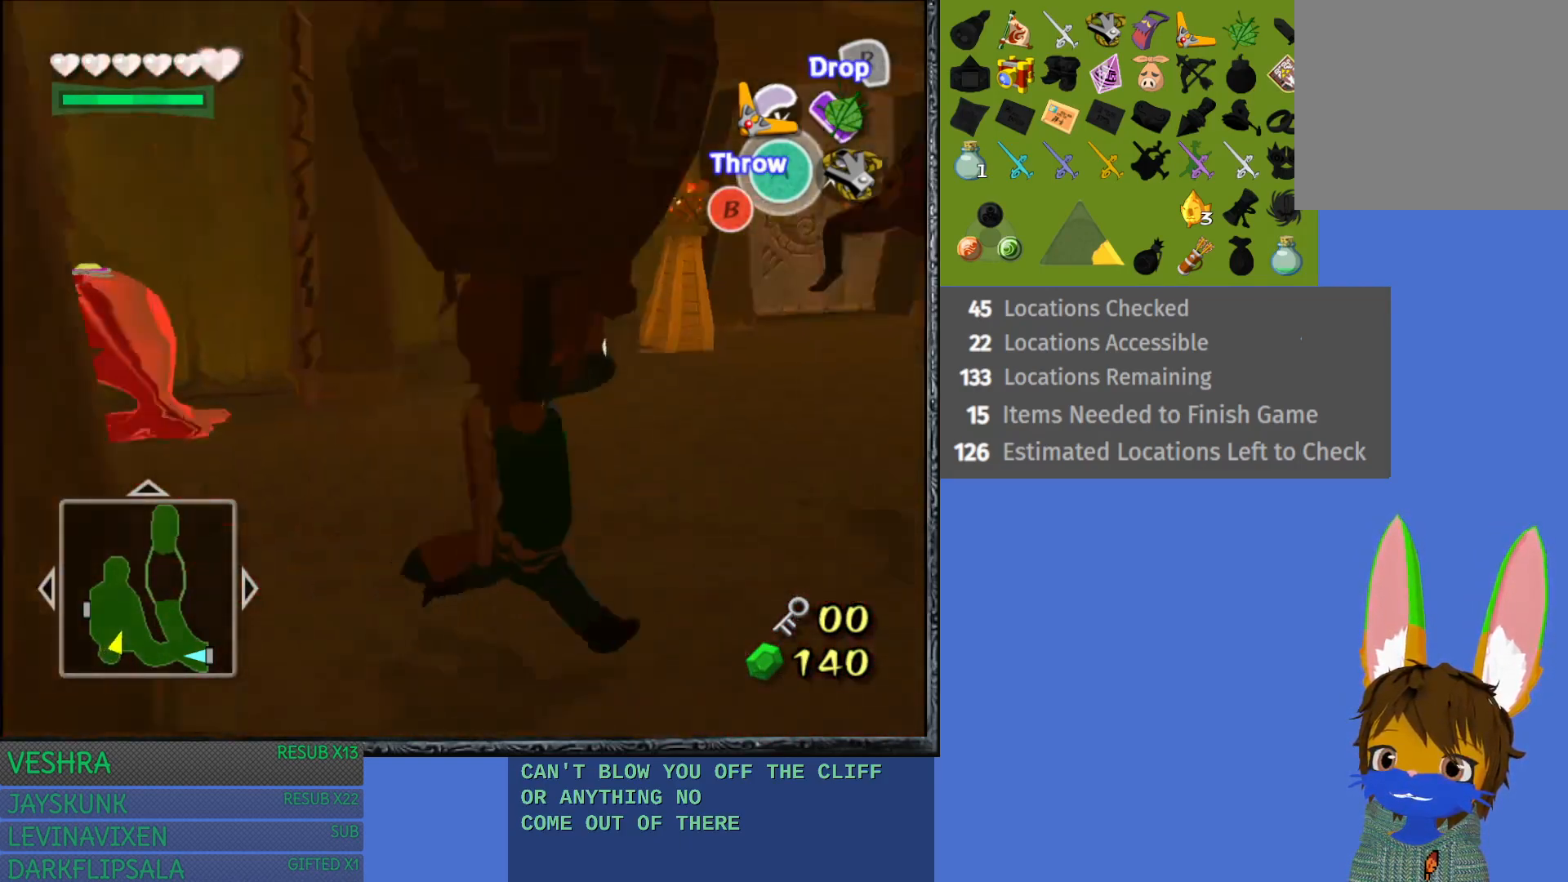
{"buttons": [], "left_stick": "up", "right_stick": "center", "events": [[383, "left_stick", "up"]]}
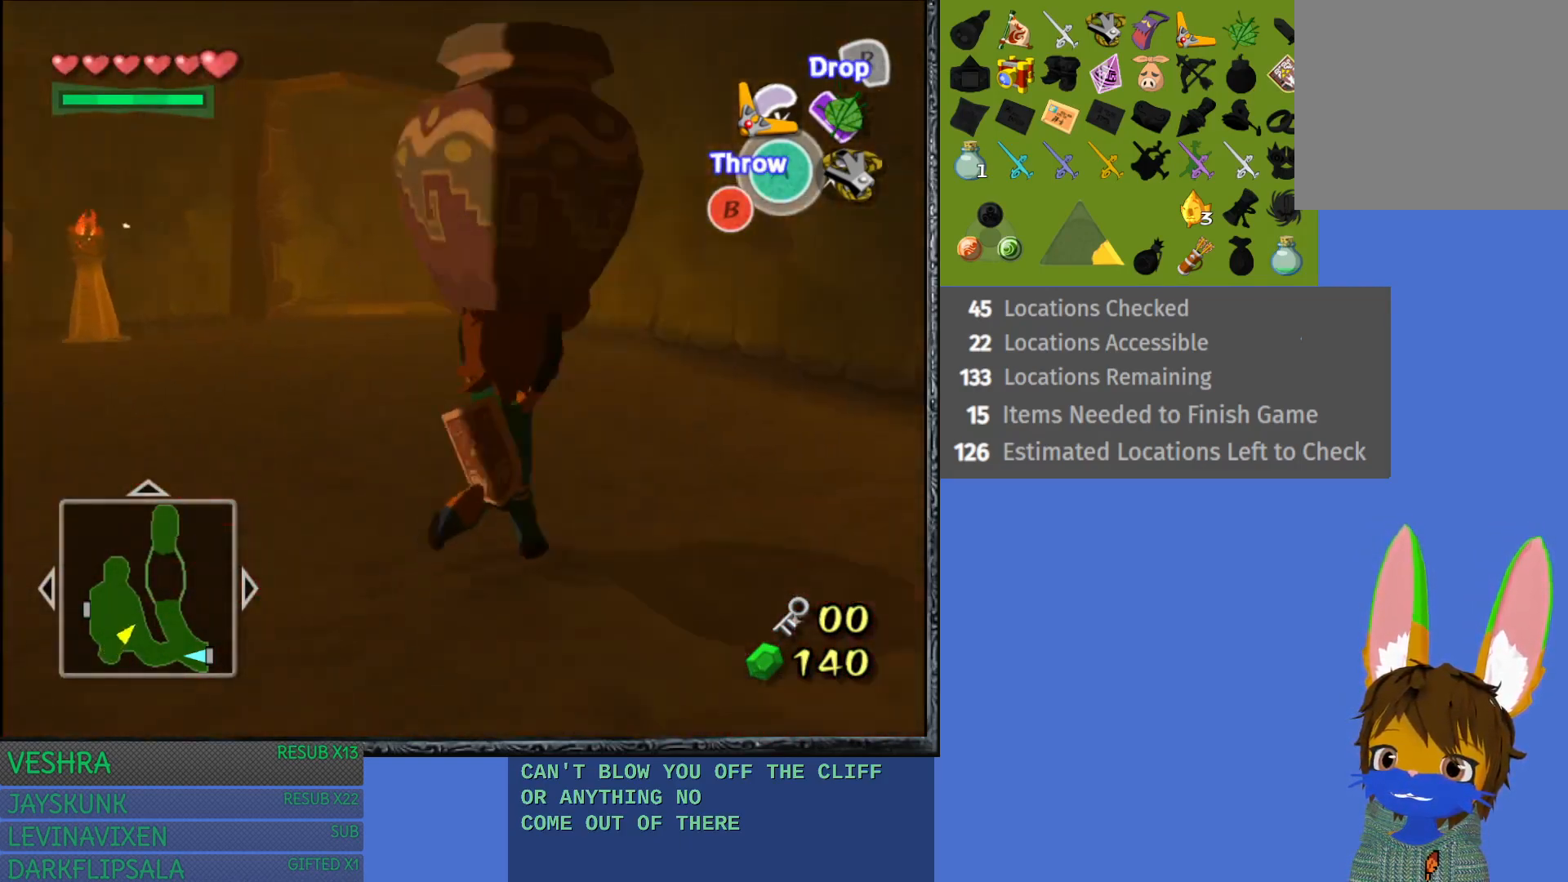
{"buttons": ["L1"], "left_stick": "up-left", "right_stick": "center", "events": [[100, "L1", "down"], [317, "left_stick", "up-left"]]}
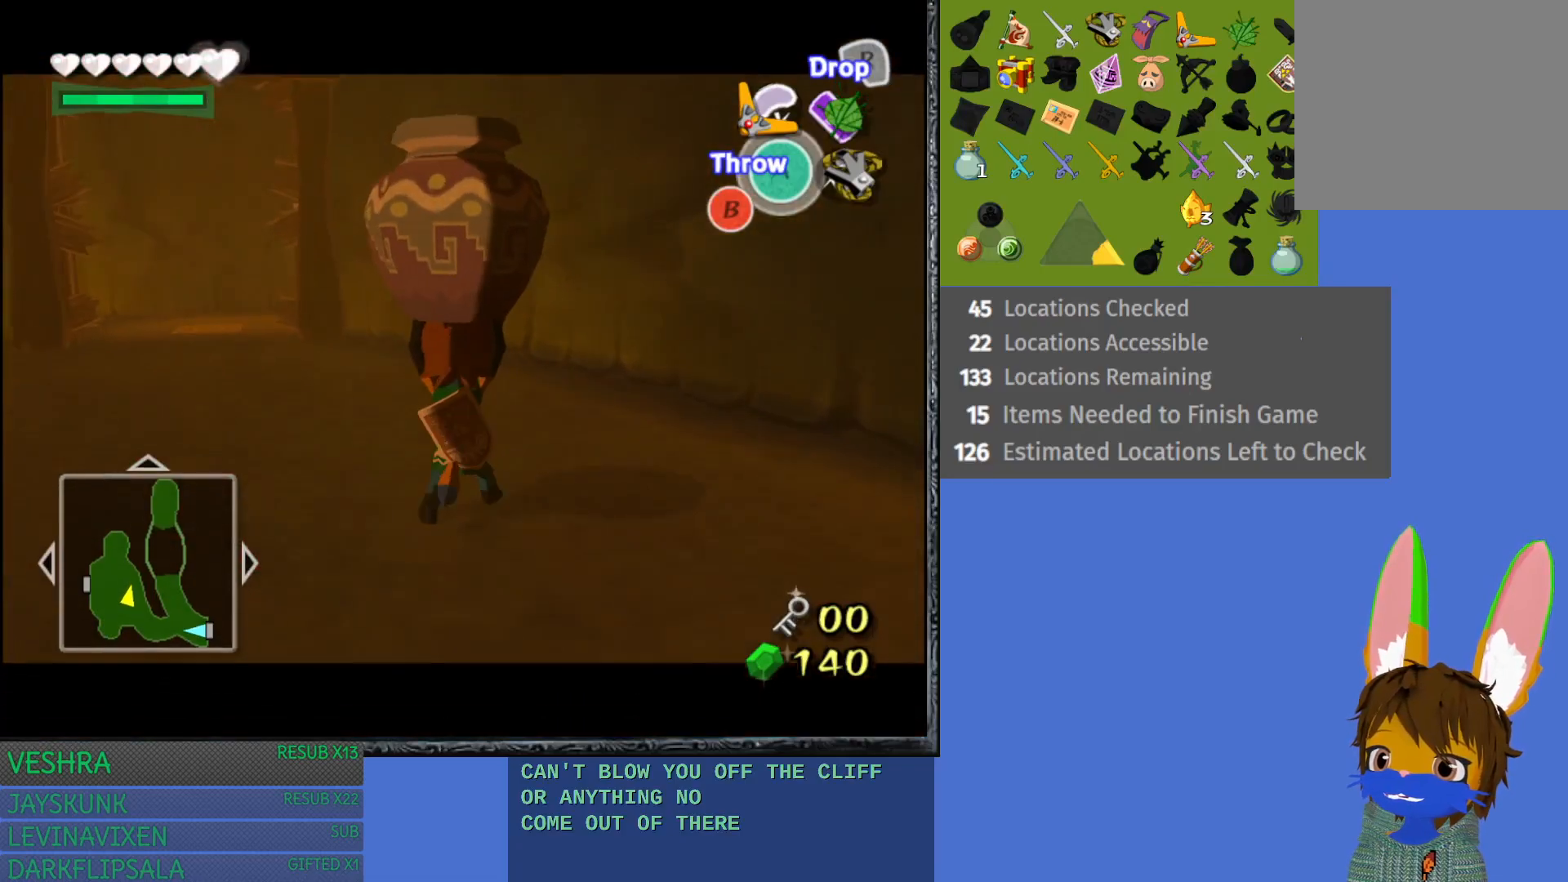
{"buttons": [], "left_stick": "down-left", "right_stick": "center", "events": [[100, "L1", "up"], [100, "left_stick", "left"], [250, "left_stick", "down-left"]]}
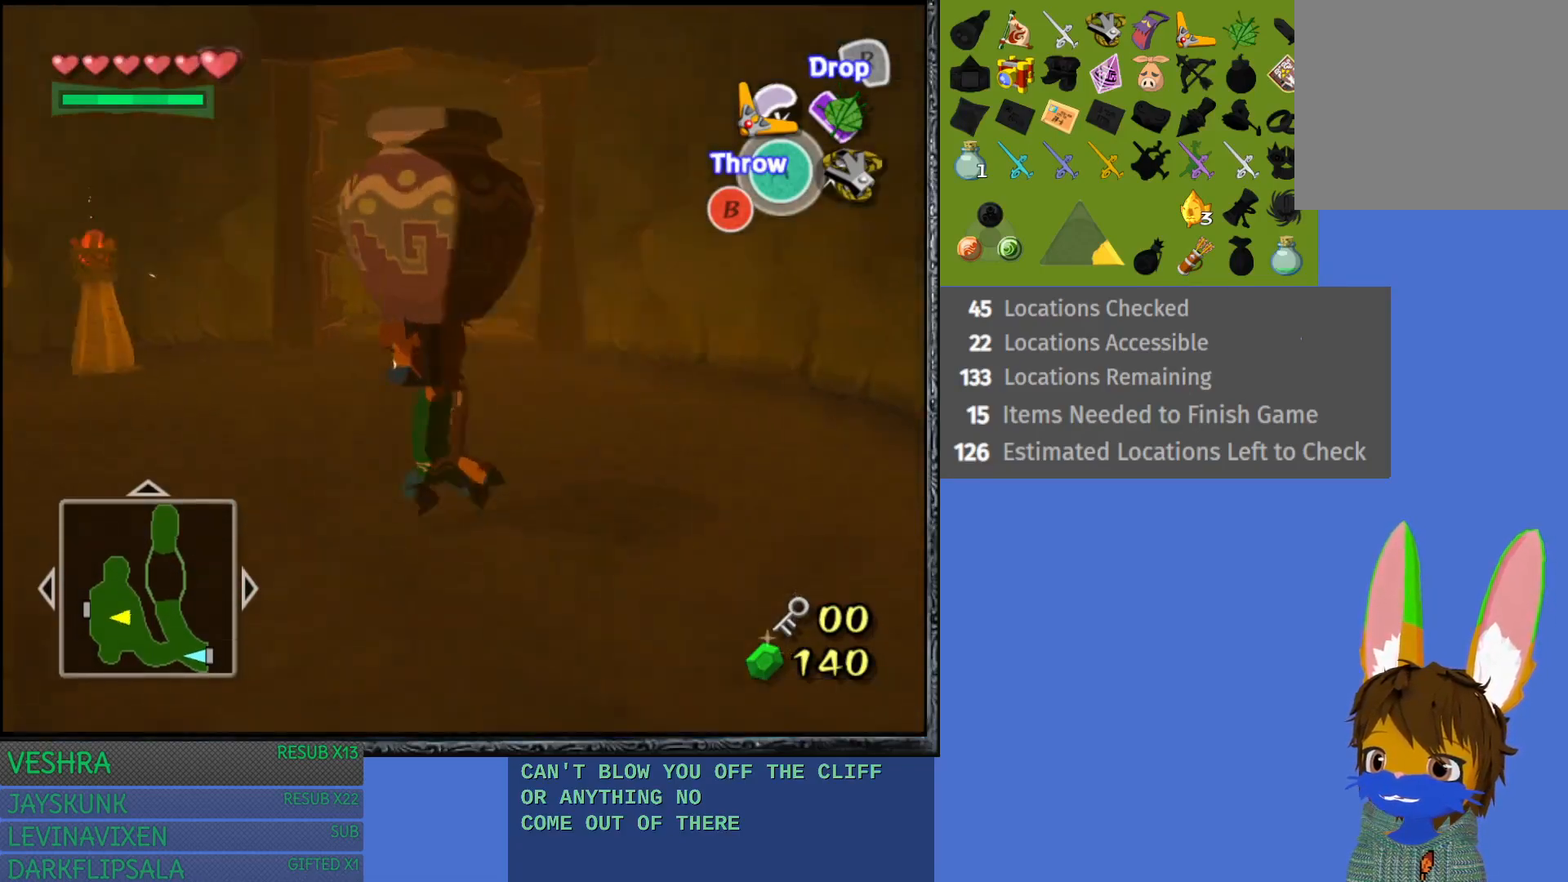
{"buttons": ["L1"], "left_stick": "center", "right_stick": "center", "events": [[50, "L1", "down"], [100, "left_stick", "center"], [250, "L1", "up"], [483, "L1", "down"]]}
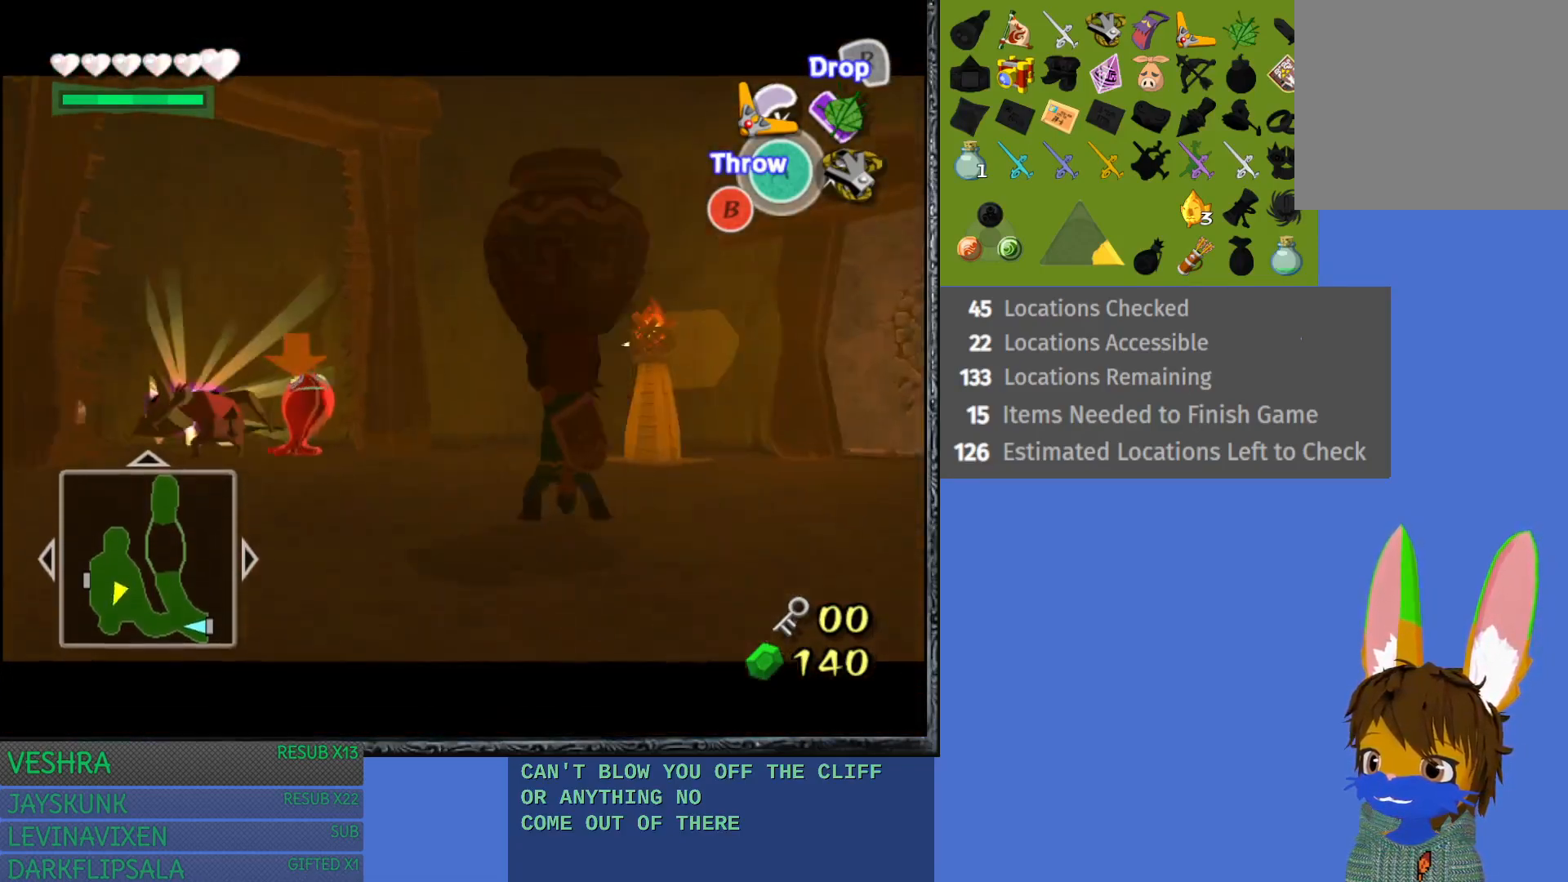
{"buttons": ["L1"], "left_stick": "right", "right_stick": "center", "events": [[483, "left_stick", "right"]]}
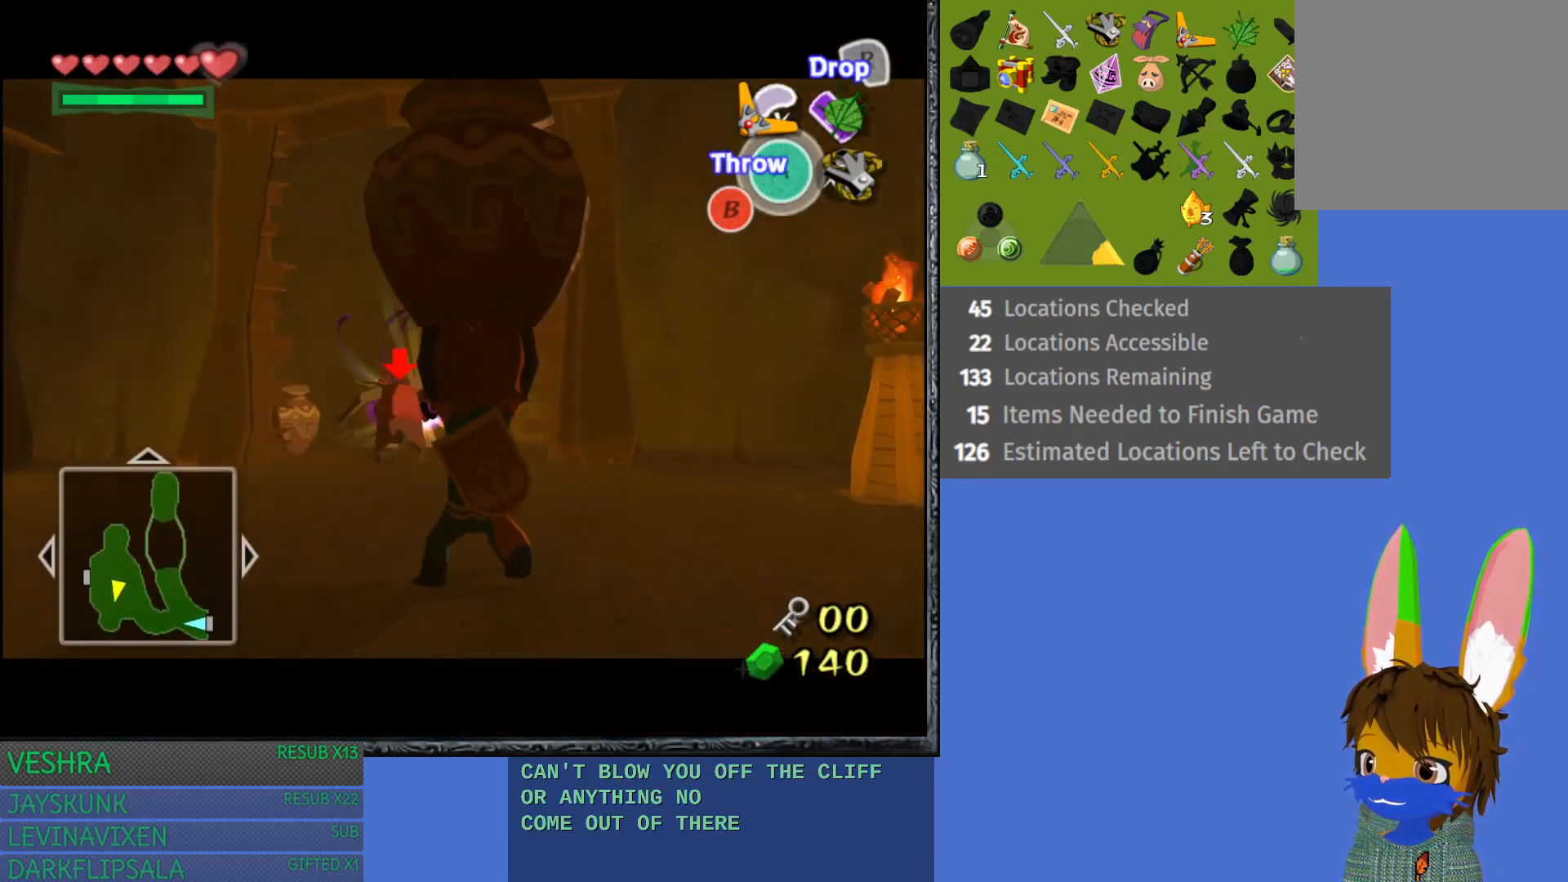
{"buttons": ["L1"], "left_stick": "down", "right_stick": "center", "events": [[233, "left_stick", "down-right"], [433, "left_stick", "down"]]}
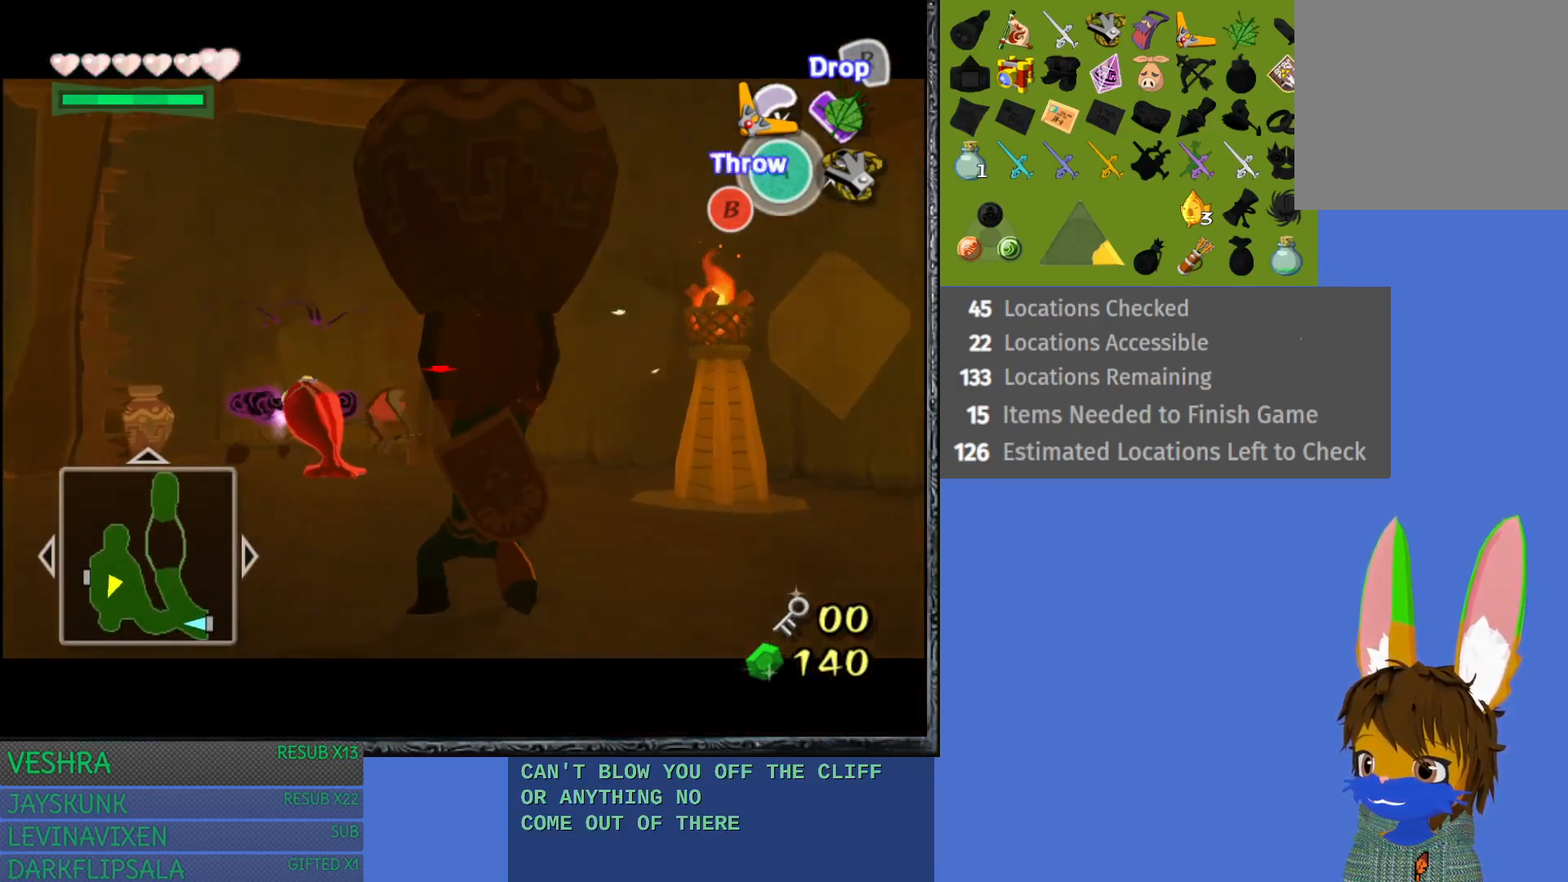
{"buttons": ["L1"], "left_stick": "down-left", "right_stick": "center", "events": [[50, "left_stick", "center"], [167, "left_stick", "up"], [300, "left_stick", "left"], [467, "left_stick", "down-left"]]}
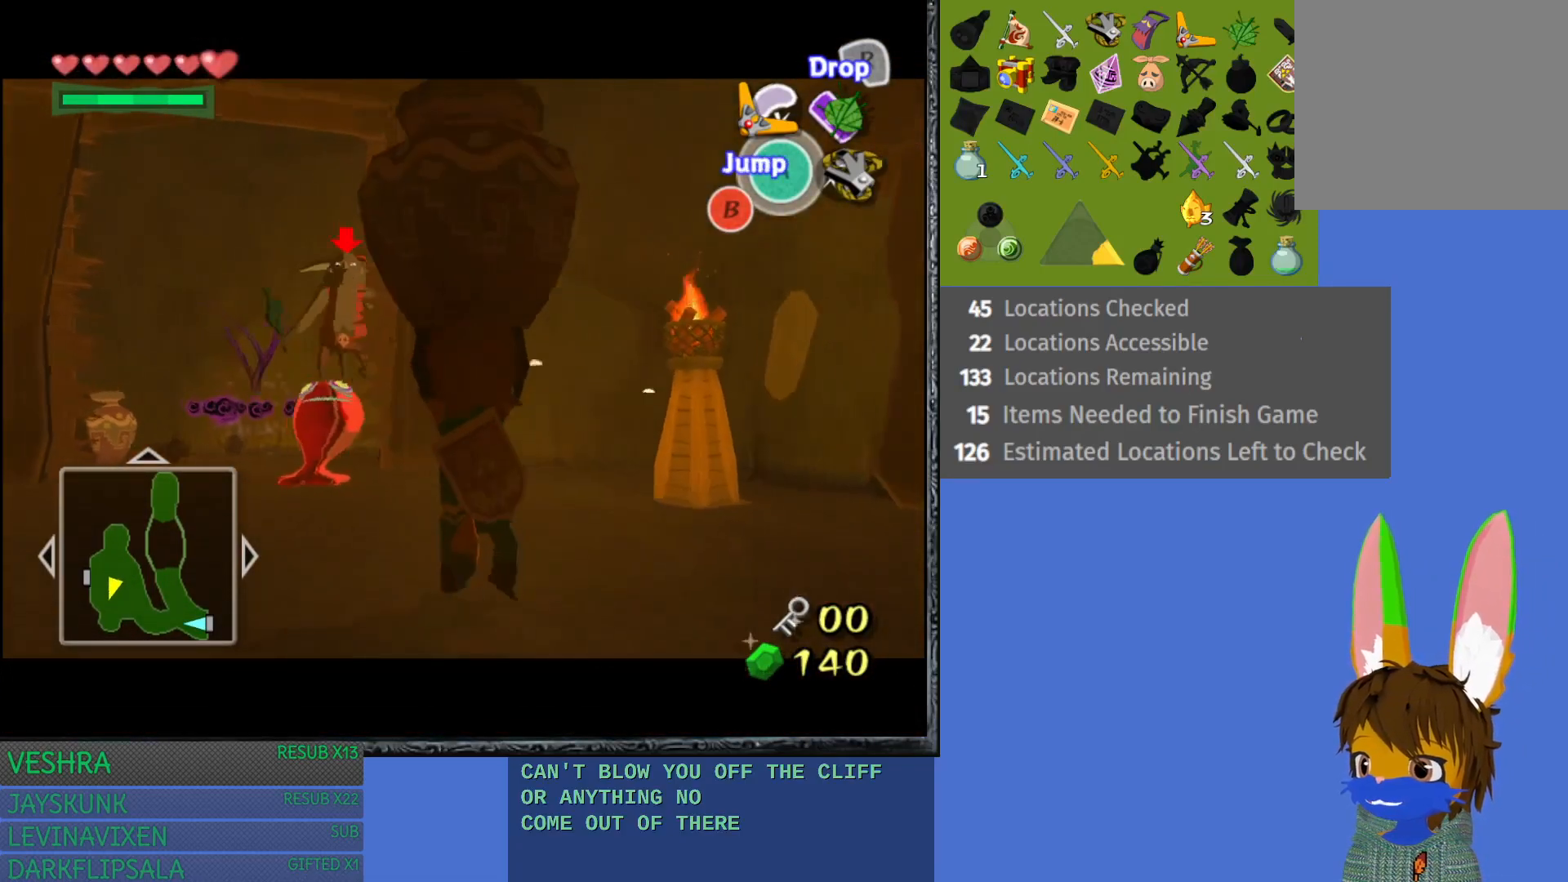
{"buttons": ["L1"], "left_stick": "down-right", "right_stick": "center", "events": [[150, "left_stick", "down"], [250, "left_stick", "down-right"]]}
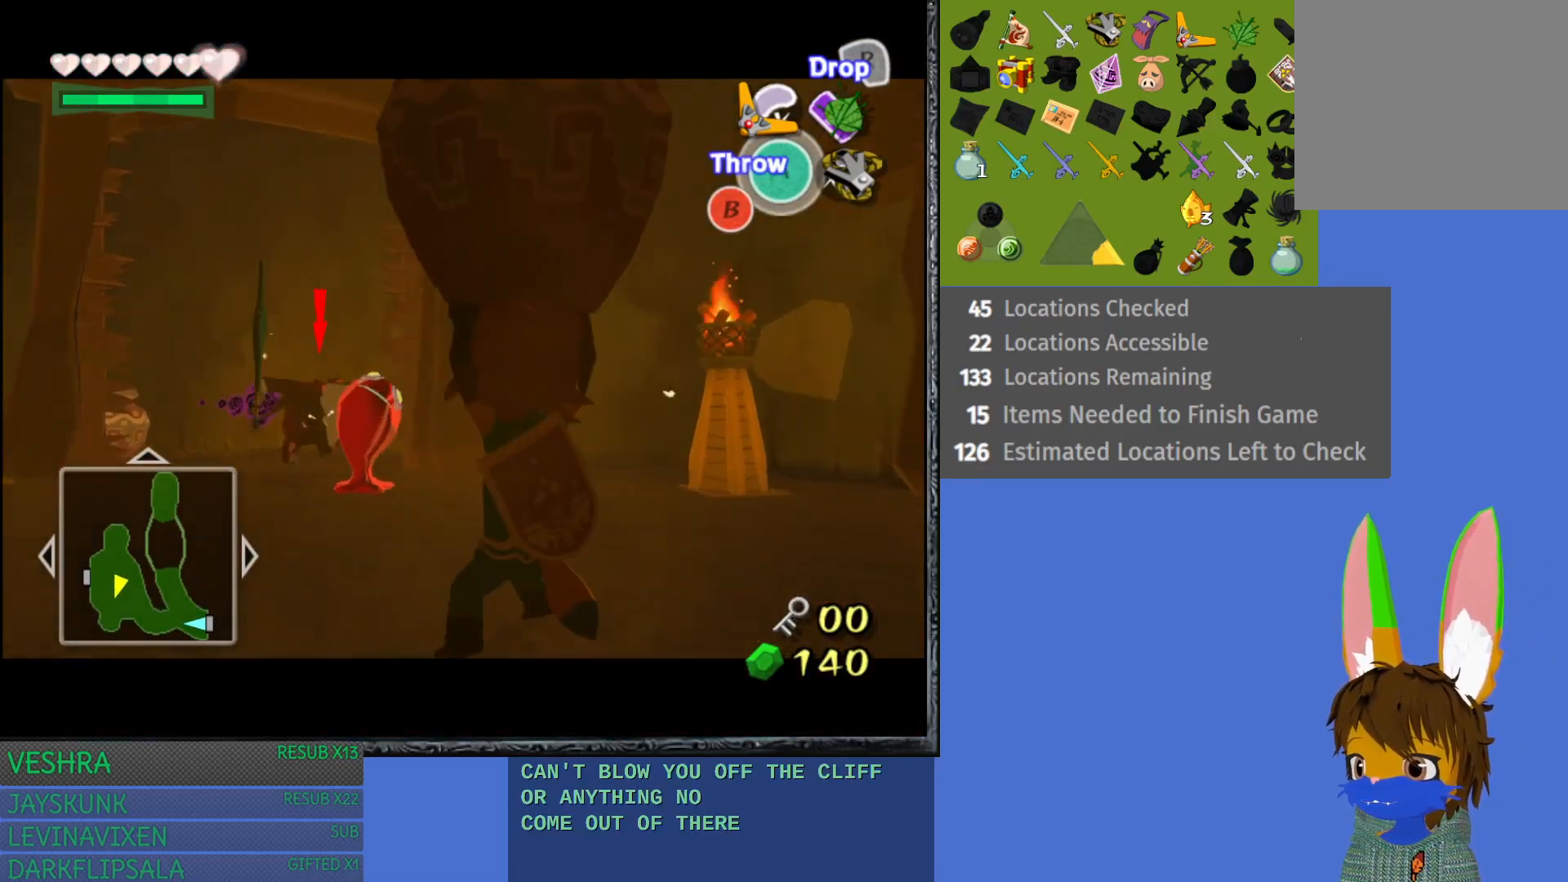
{"buttons": ["L1"], "left_stick": "down-right", "right_stick": "center", "events": []}
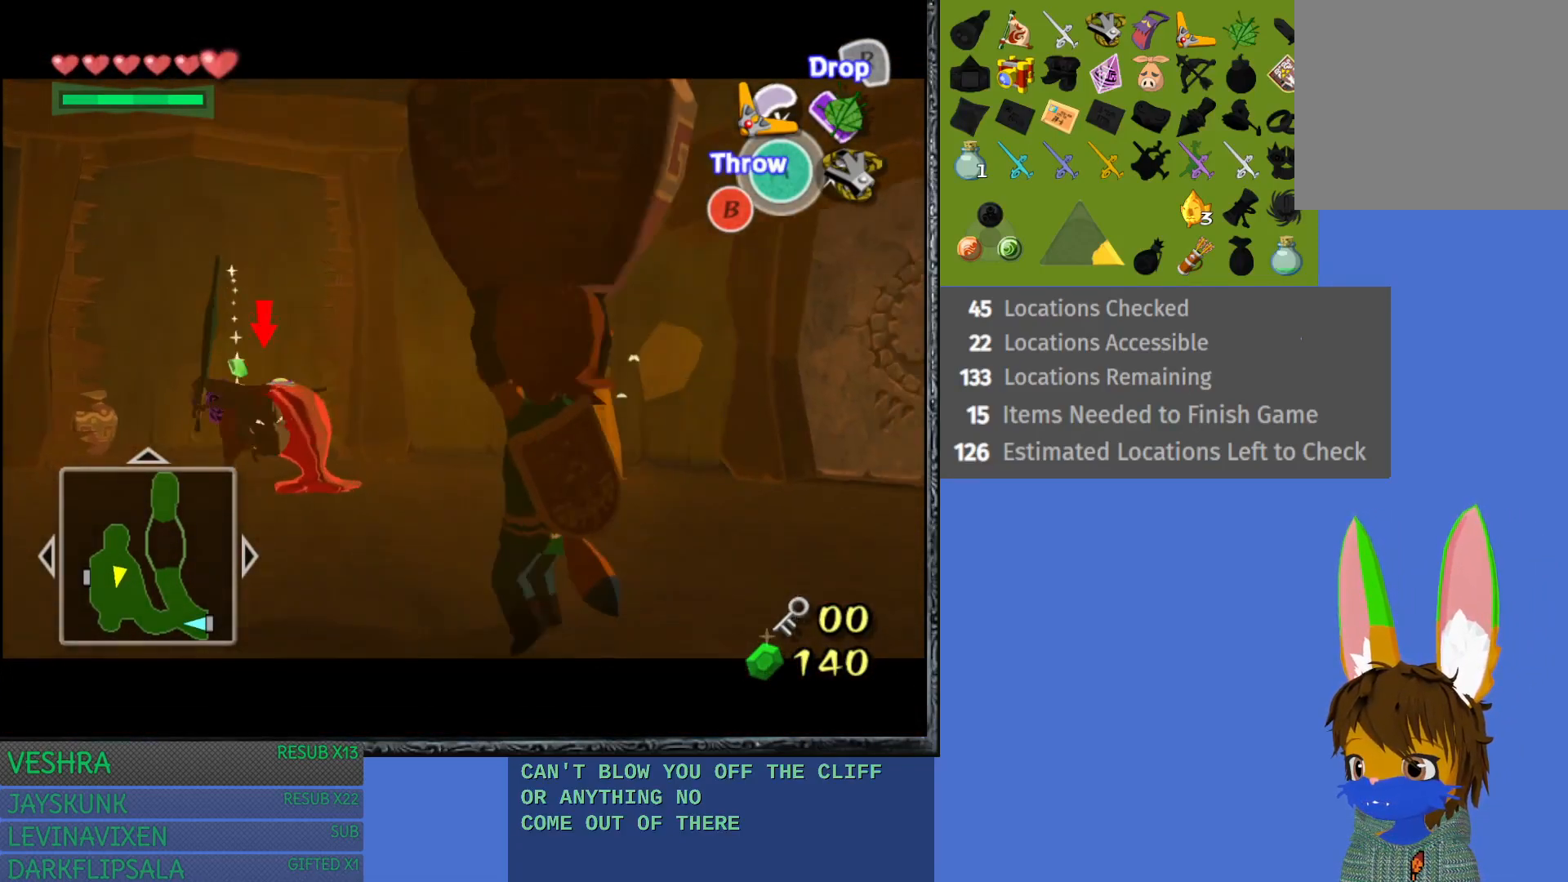
{"buttons": ["L1"], "left_stick": "center", "right_stick": "center", "events": [[250, "left_stick", "center"], [300, "CROSS", "down"], [417, "CROSS", "up"]]}
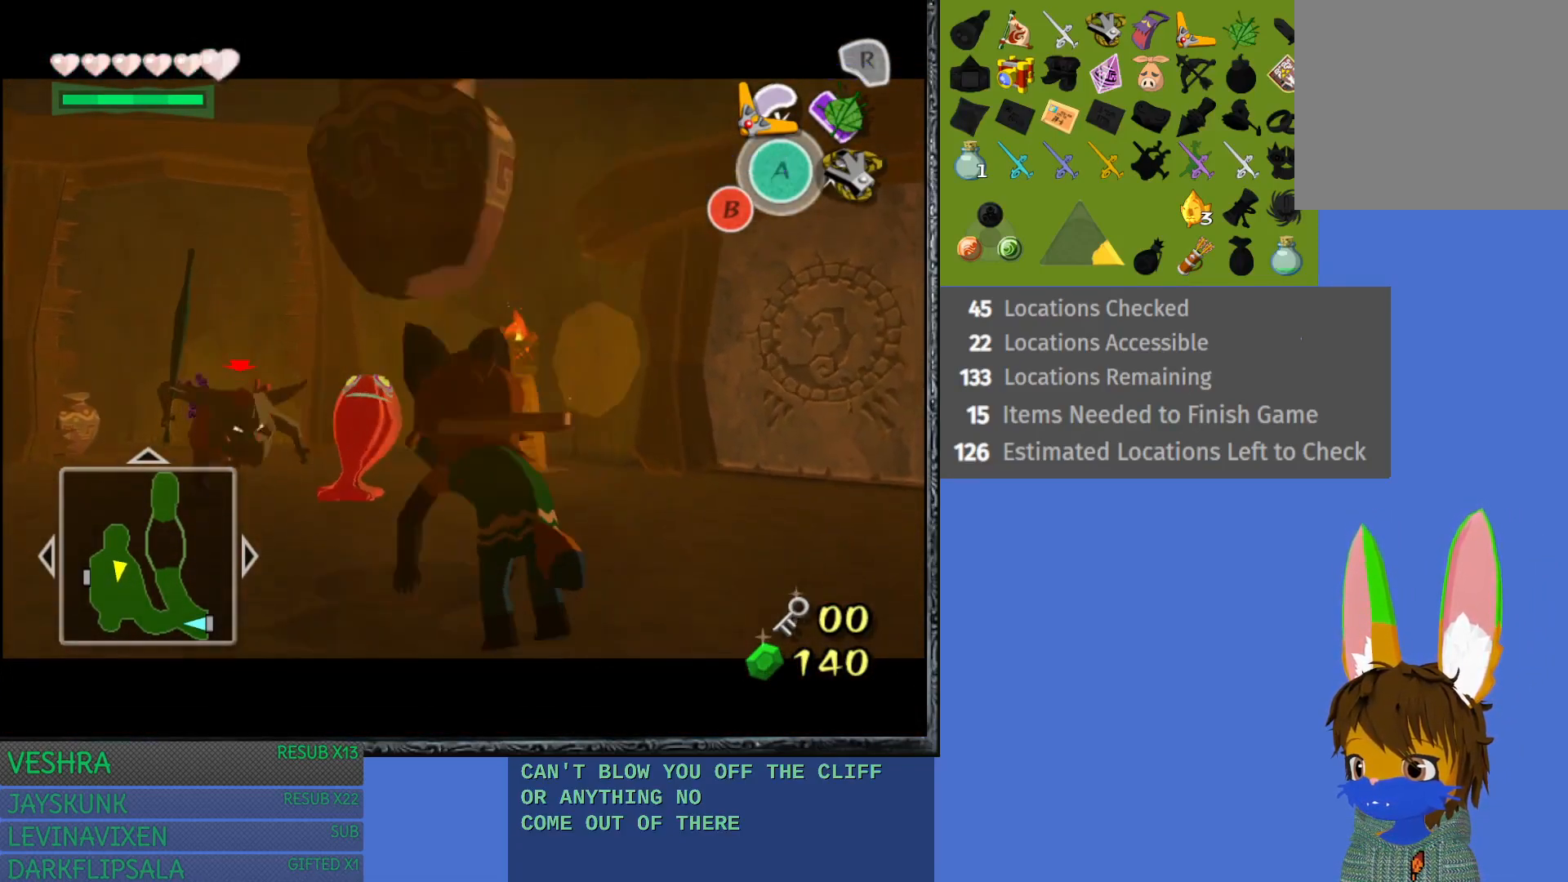
{"buttons": ["L1"], "left_stick": "center", "right_stick": "center", "events": []}
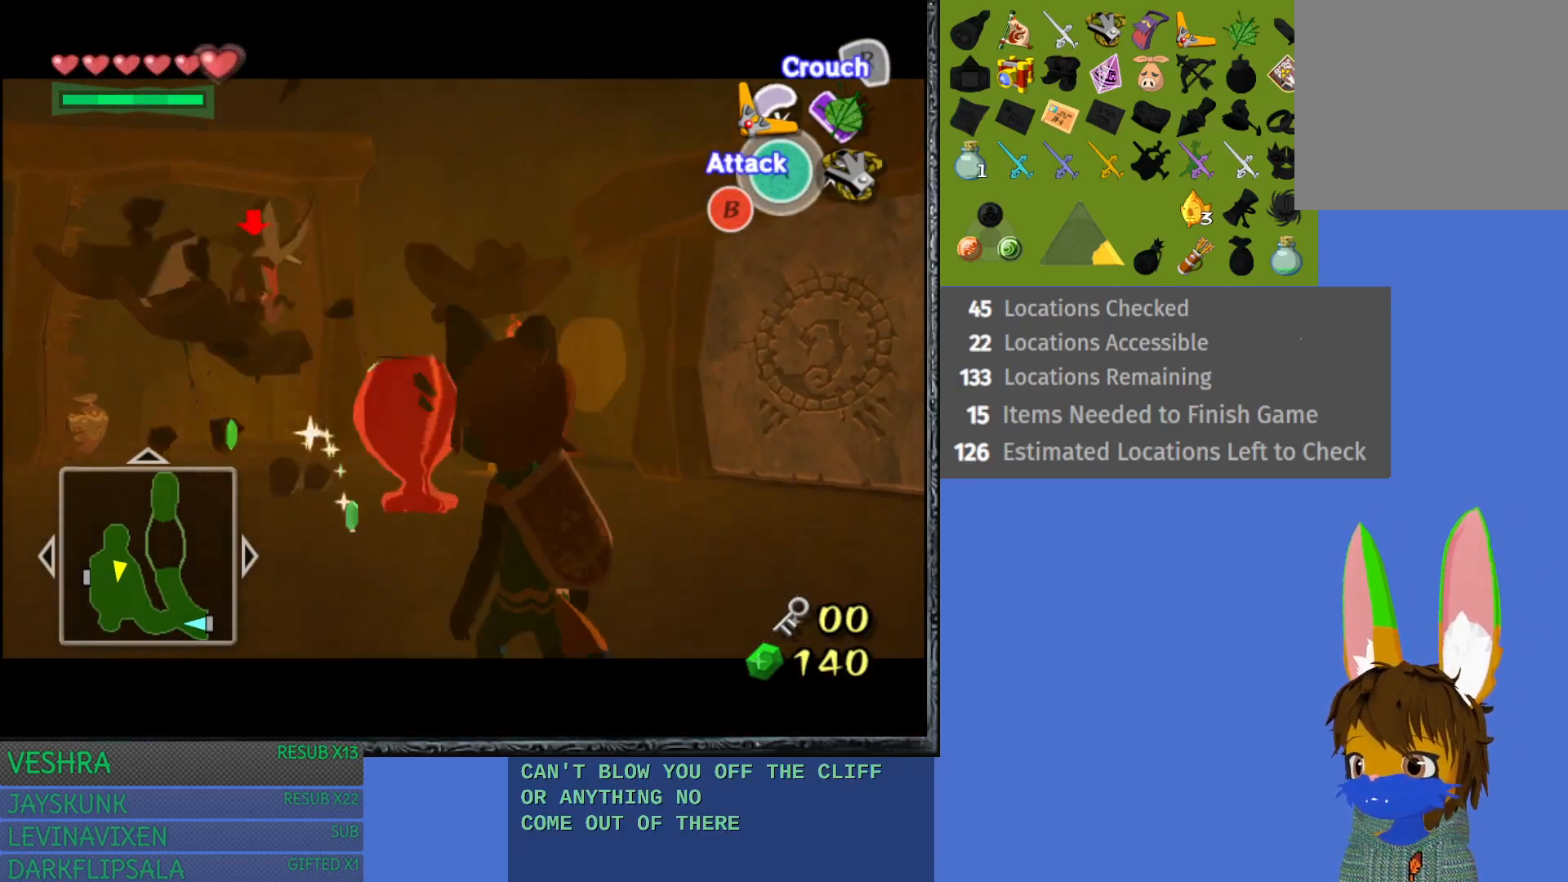
{"buttons": [], "left_stick": "up-left", "right_stick": "center", "events": [[100, "left_stick", "up-left"], [117, "L1", "up"]]}
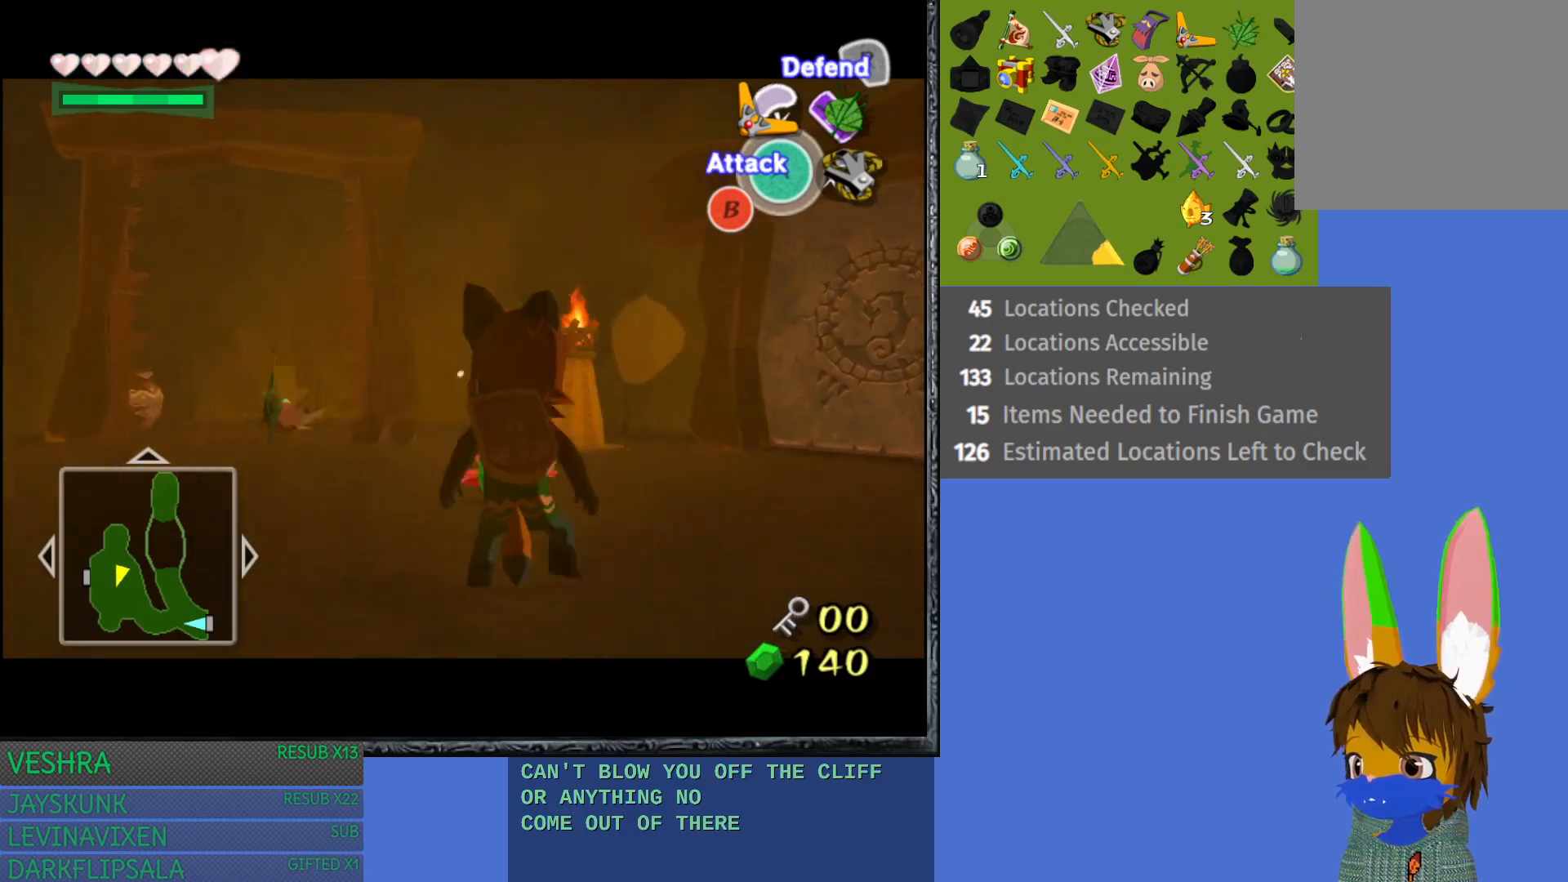
{"buttons": [], "left_stick": "up", "right_stick": "center", "events": [[433, "left_stick", "up"]]}
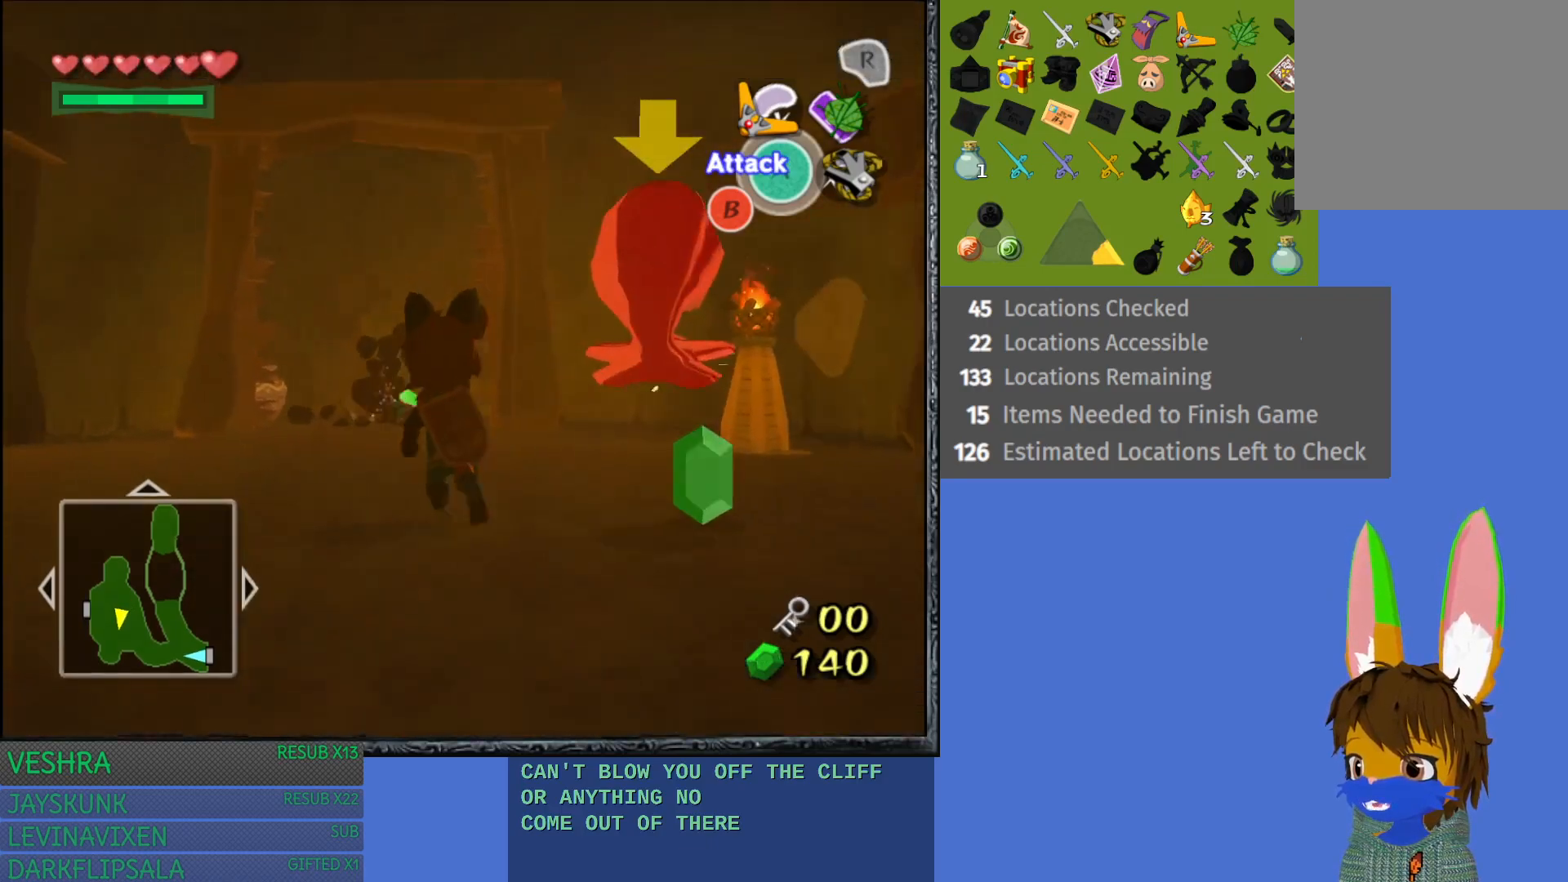
{"buttons": [], "left_stick": "up", "right_stick": "center", "events": []}
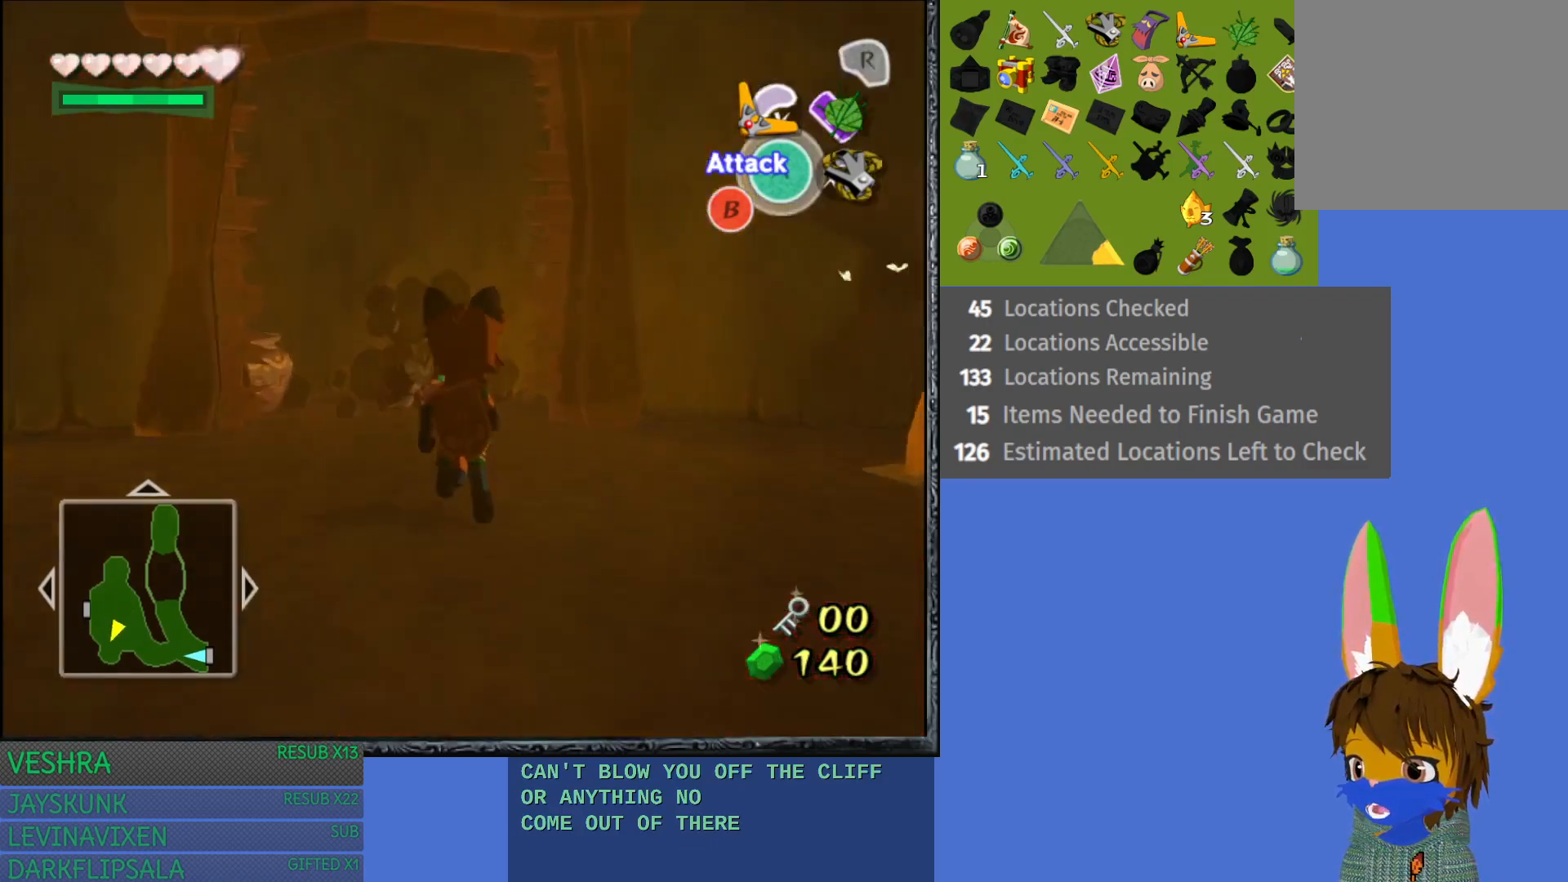
{"buttons": [], "left_stick": "up", "right_stick": "center", "events": []}
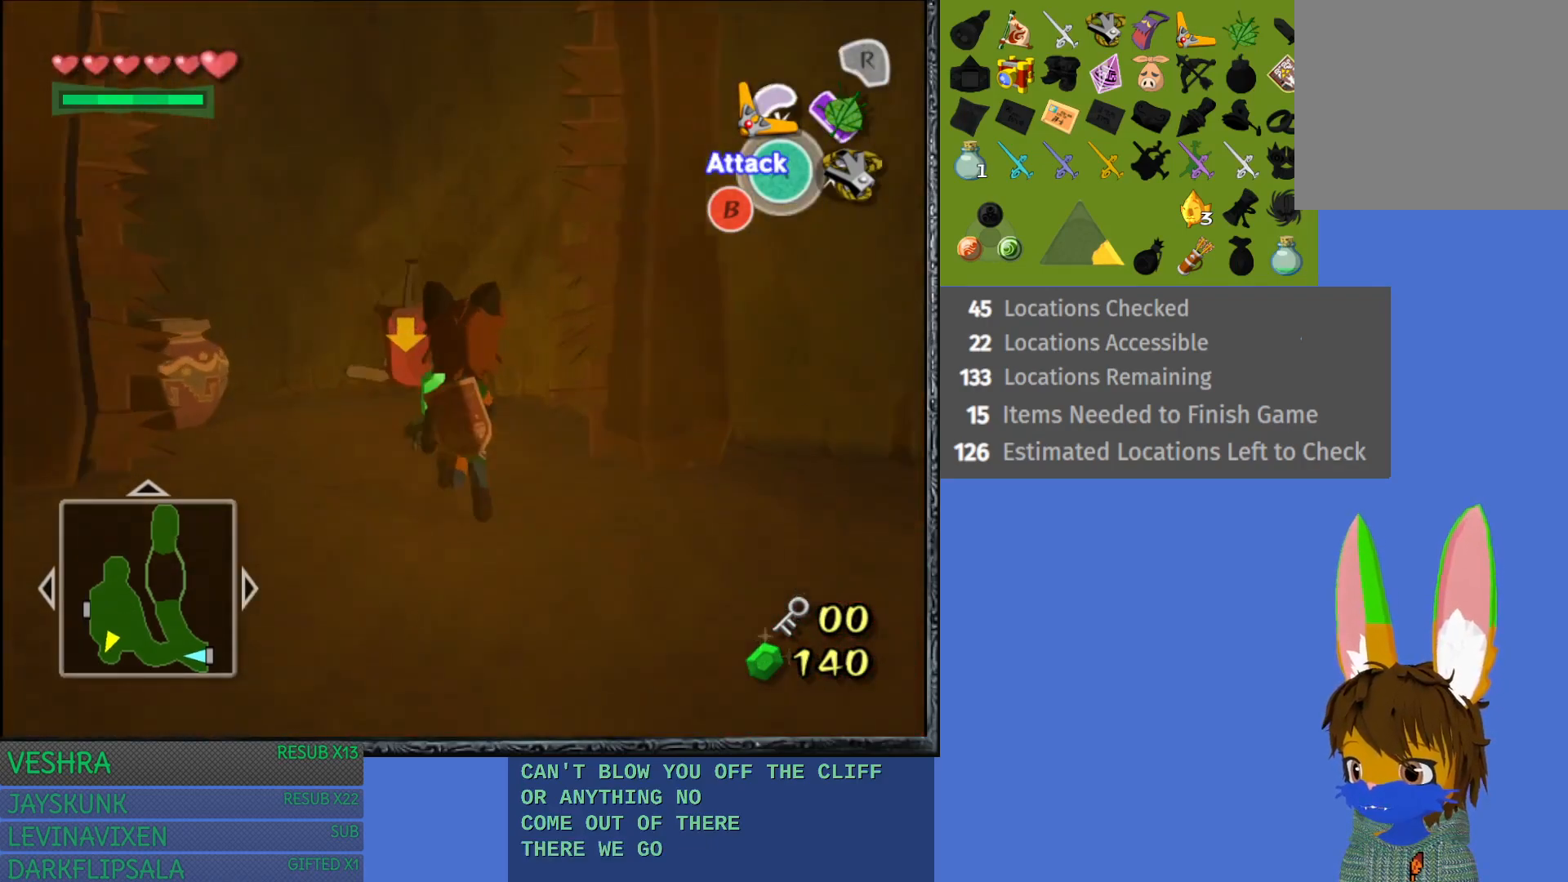
{"buttons": ["CROSS"], "left_stick": "center", "right_stick": "center", "events": [[350, "left_stick", "center"], [367, "CROSS", "down"], [433, "CROSS", "up"], [500, "CROSS", "down"]]}
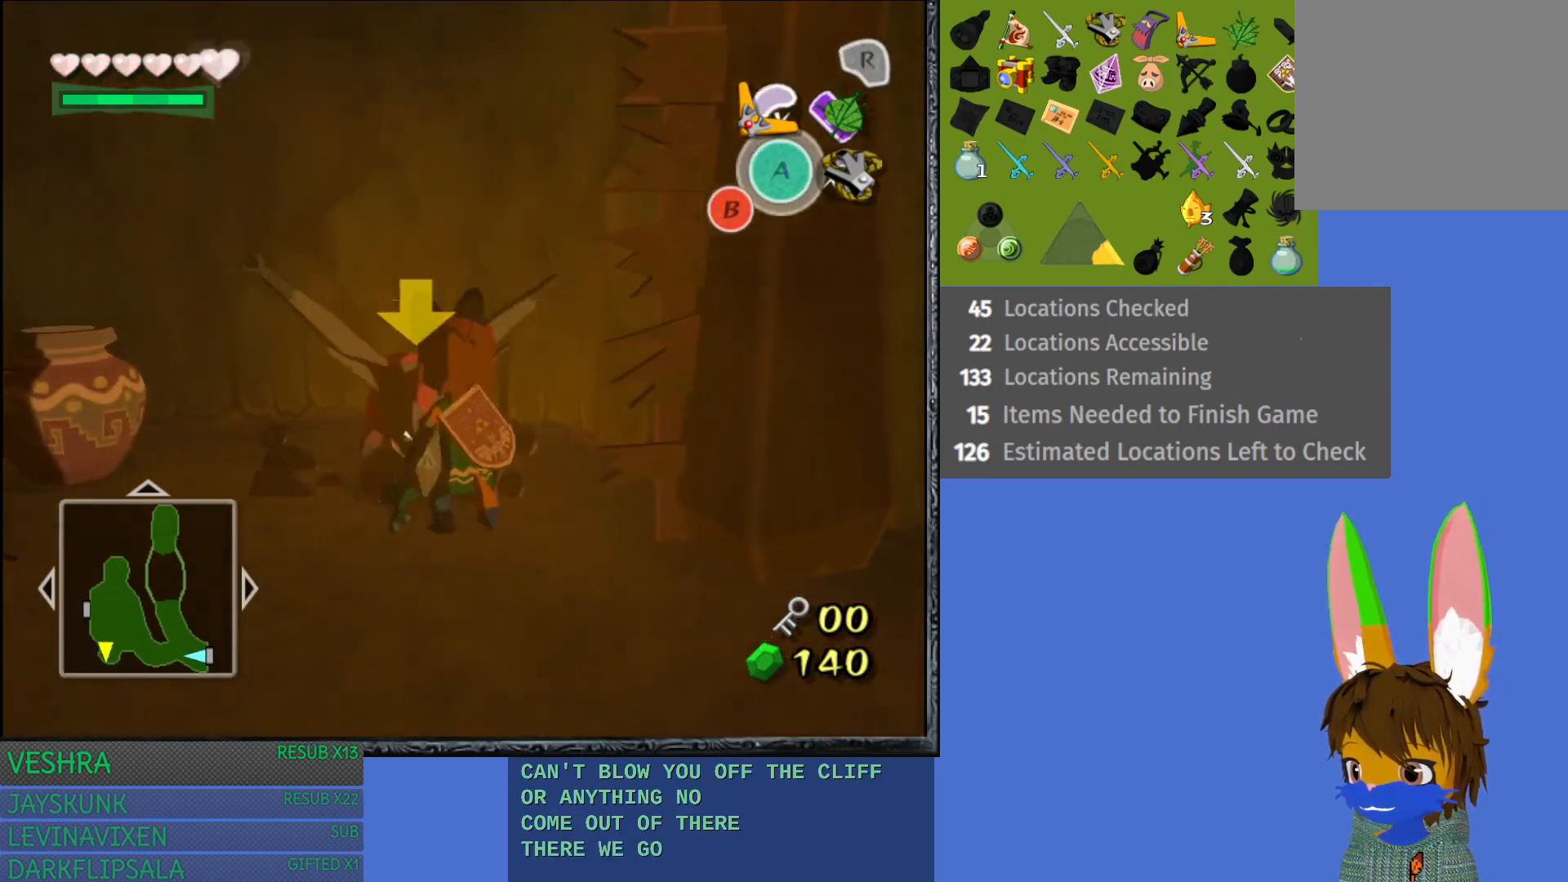
{"buttons": [], "left_stick": "down-left", "right_stick": "center", "events": [[100, "CROSS", "up"], [317, "left_stick", "down-left"]]}